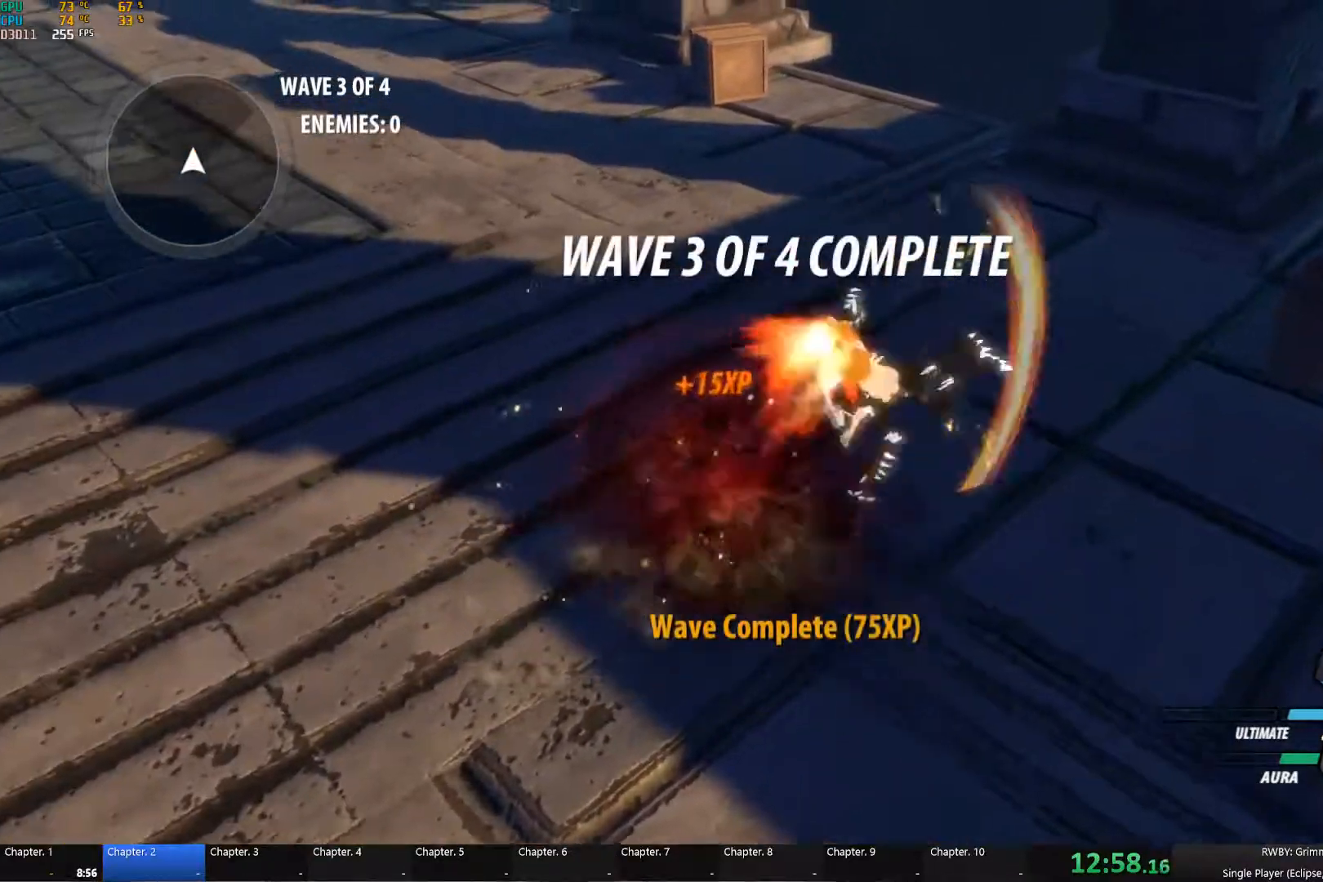
Gameplay with a controller (Xbox layout); each line is a JSON object with the inputs held at the frame after it (dt_ms = milliseconds from this image to that frame). "events" lists button and stick changes between this image and that frame as [ms after this image, input, new state], when the widget could be followed in between.
{"dt_ms": 500, "buttons": [], "left_stick": "right", "right_stick": "center", "events": [[50, "L1", "up"], [67, "Y", "up"], [83, "B", "down"], [133, "B", "up"], [167, "left_stick", "down"], [233, "L1", "down"], [250, "right_stick", "left"], [317, "L1", "up"], [417, "right_stick", "center"], [483, "left_stick", "right"]]}
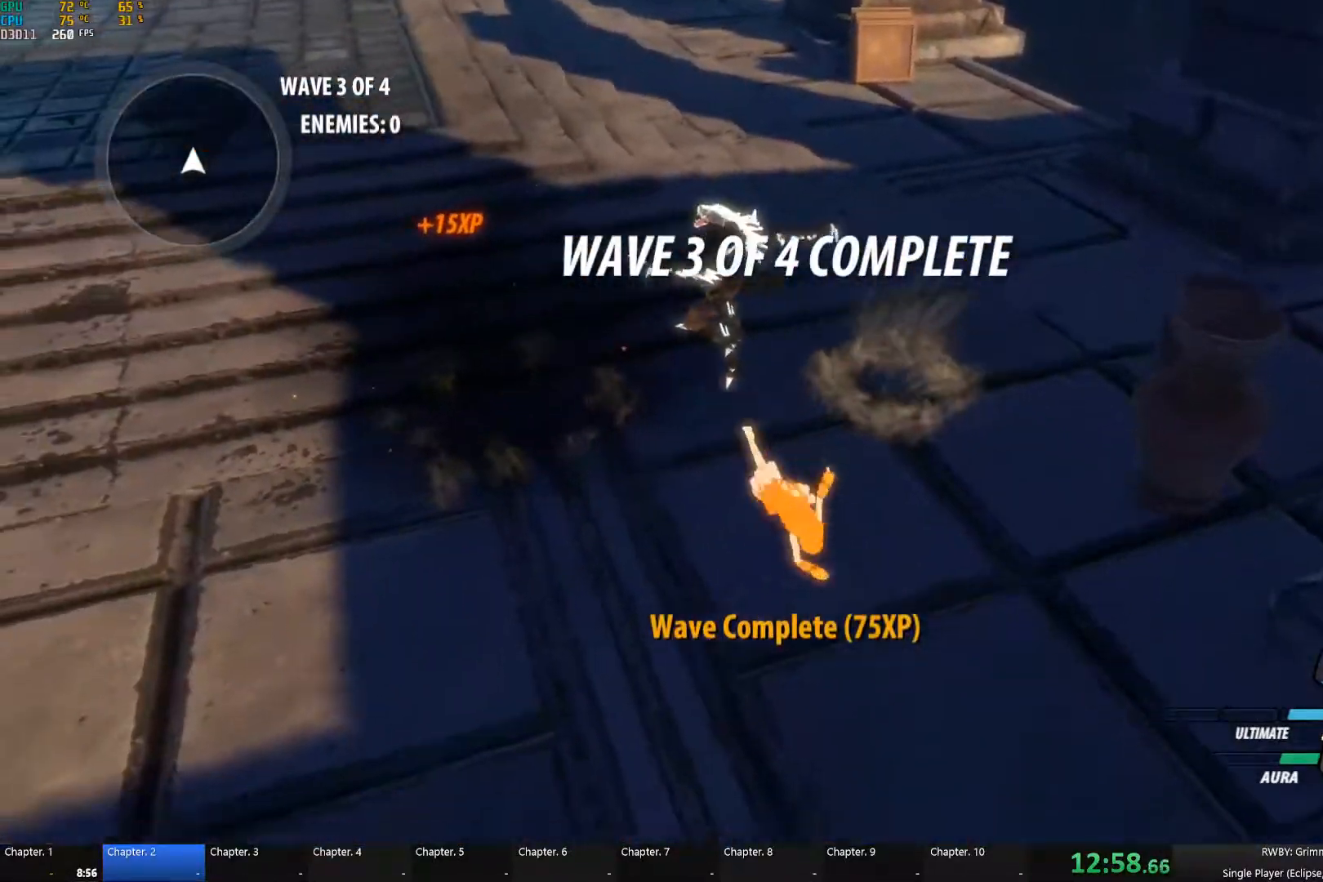
{"dt_ms": 500, "buttons": ["Y", "L1"], "left_stick": "up-right", "right_stick": "center", "events": [[83, "A", "down"], [100, "B", "down"], [100, "L1", "down"], [133, "Y", "down"], [150, "A", "up"], [183, "B", "up"], [233, "L1", "up"], [300, "B", "down"], [300, "Y", "up"], [367, "B", "up"], [367, "left_stick", "up-right"], [400, "A", "down"], [400, "L1", "down"], [450, "A", "up"], [450, "B", "down"], [450, "Y", "down"], [467, "B", "up"]]}
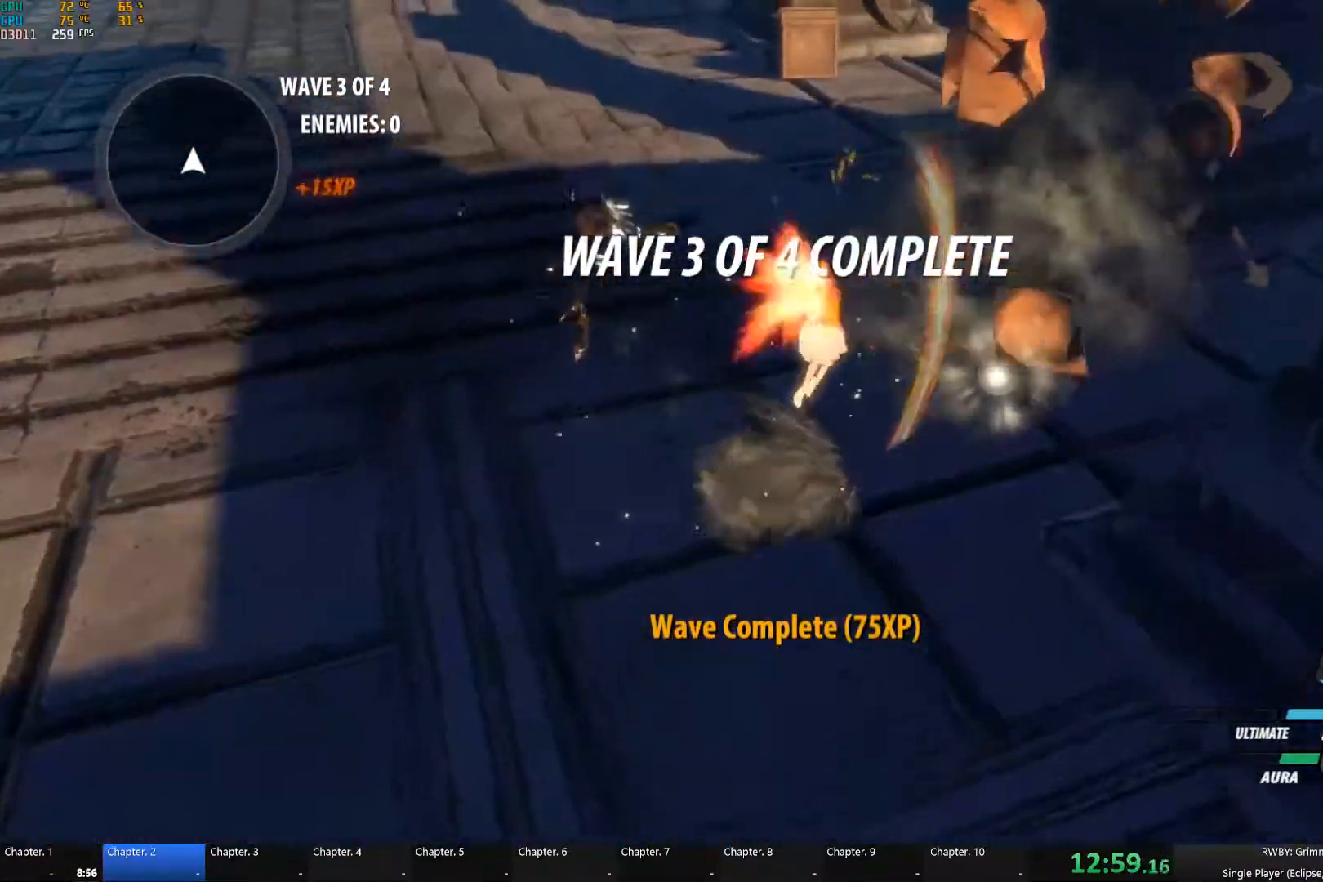
{"dt_ms": 500, "buttons": [], "left_stick": "left", "right_stick": "center", "events": [[33, "L1", "up"], [83, "B", "down"], [83, "Y", "up"], [133, "B", "up"], [150, "left_stick", "up-left"], [183, "A", "down"], [217, "L1", "down"], [217, "left_stick", "left"], [233, "A", "up"], [250, "Y", "down"], [350, "L1", "up"], [383, "B", "down"], [383, "Y", "up"], [467, "B", "up"]]}
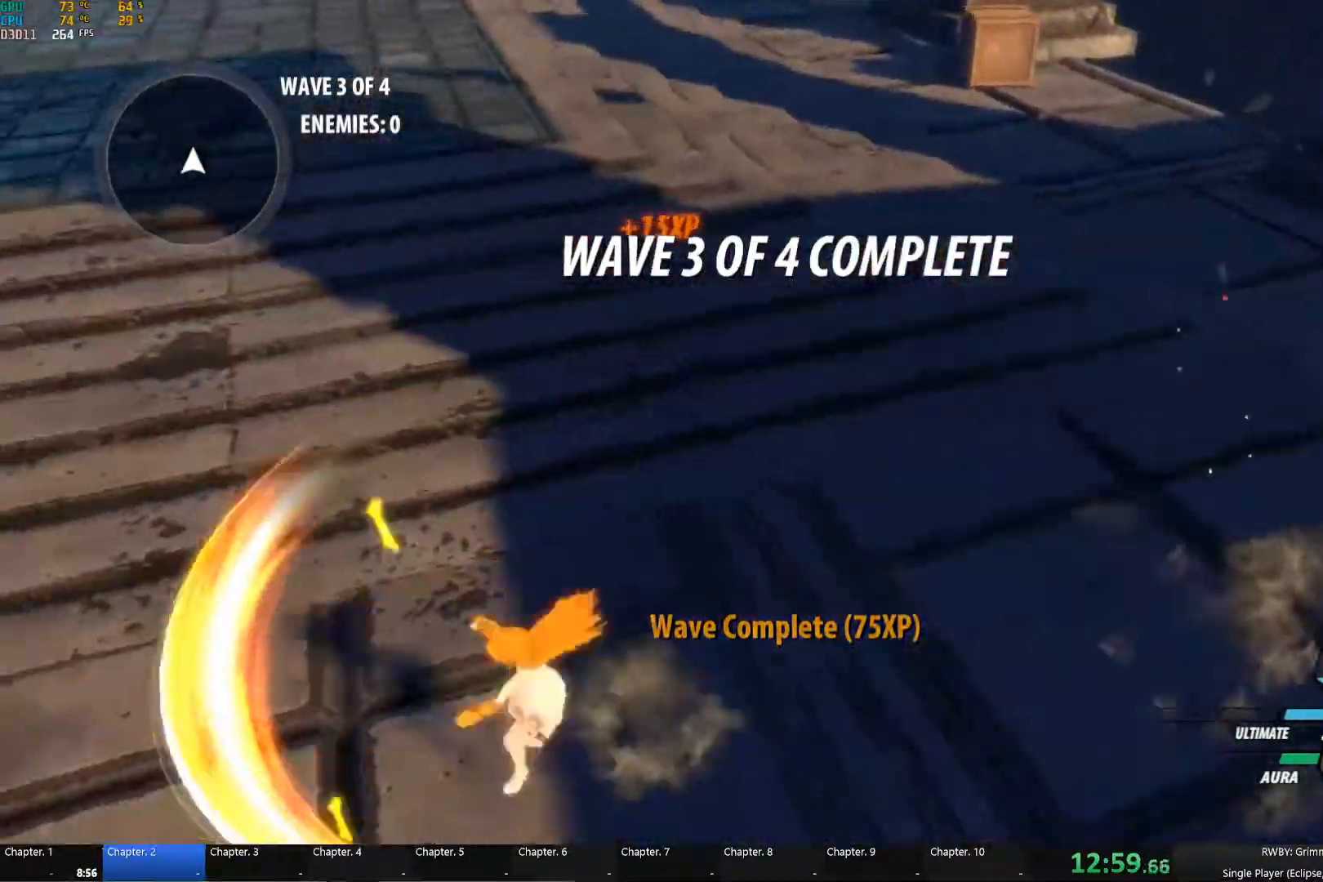
{"dt_ms": 500, "buttons": [], "left_stick": "down-left", "right_stick": "left", "events": [[33, "L1", "down"], [133, "L1", "up"], [183, "left_stick", "down-left"], [283, "L2", "down"], [367, "L2", "up"], [433, "right_stick", "left"]]}
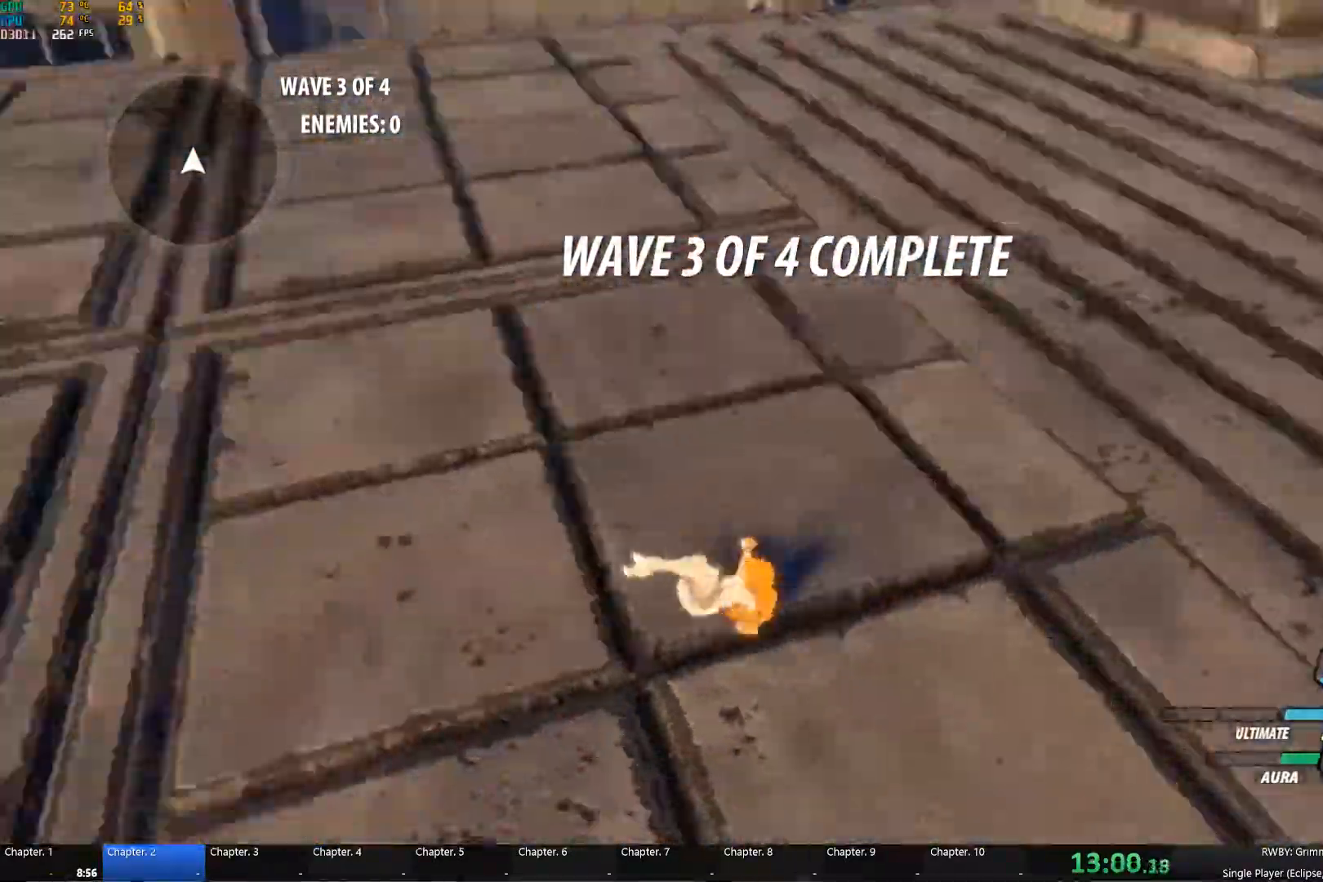
{"dt_ms": 500, "buttons": ["B"], "left_stick": "left", "right_stick": "center", "events": [[83, "right_stick", "center"], [250, "A", "down"], [283, "L1", "down"], [317, "A", "up"], [317, "left_stick", "left"], [350, "Y", "down"], [433, "B", "down"], [433, "L1", "up"], [433, "Y", "up"]]}
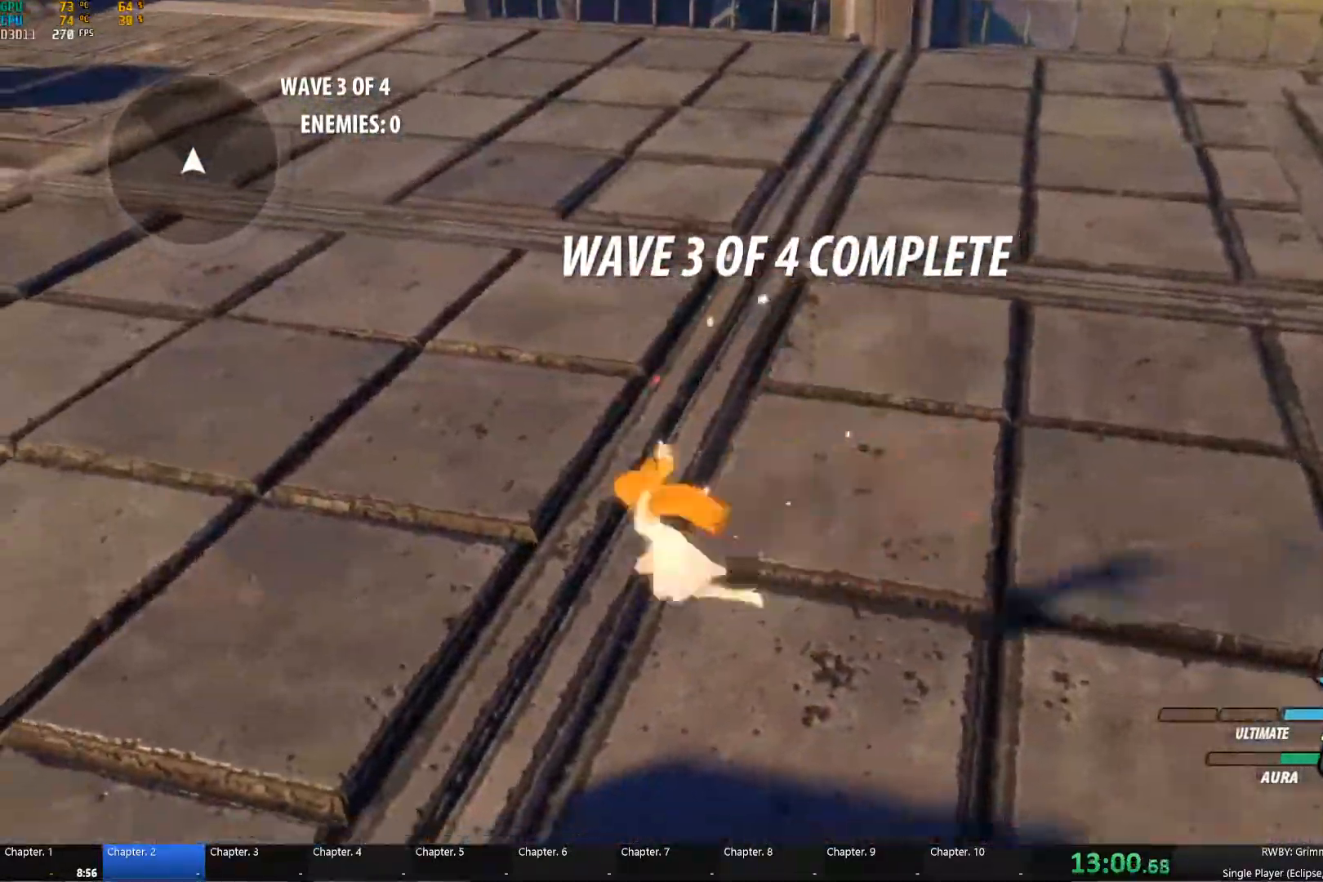
{"dt_ms": 500, "buttons": ["B"], "left_stick": "up-left", "right_stick": "center", "events": [[33, "B", "up"], [67, "A", "down"], [100, "L1", "down"], [117, "A", "up"], [133, "Y", "down"], [200, "B", "down"], [217, "L1", "up"], [217, "Y", "up"], [267, "B", "up"], [317, "A", "down"], [350, "A", "up"], [350, "L1", "down"], [367, "B", "down"], [367, "Y", "down"], [450, "Y", "up"], [467, "L1", "up"], [500, "left_stick", "up-left"]]}
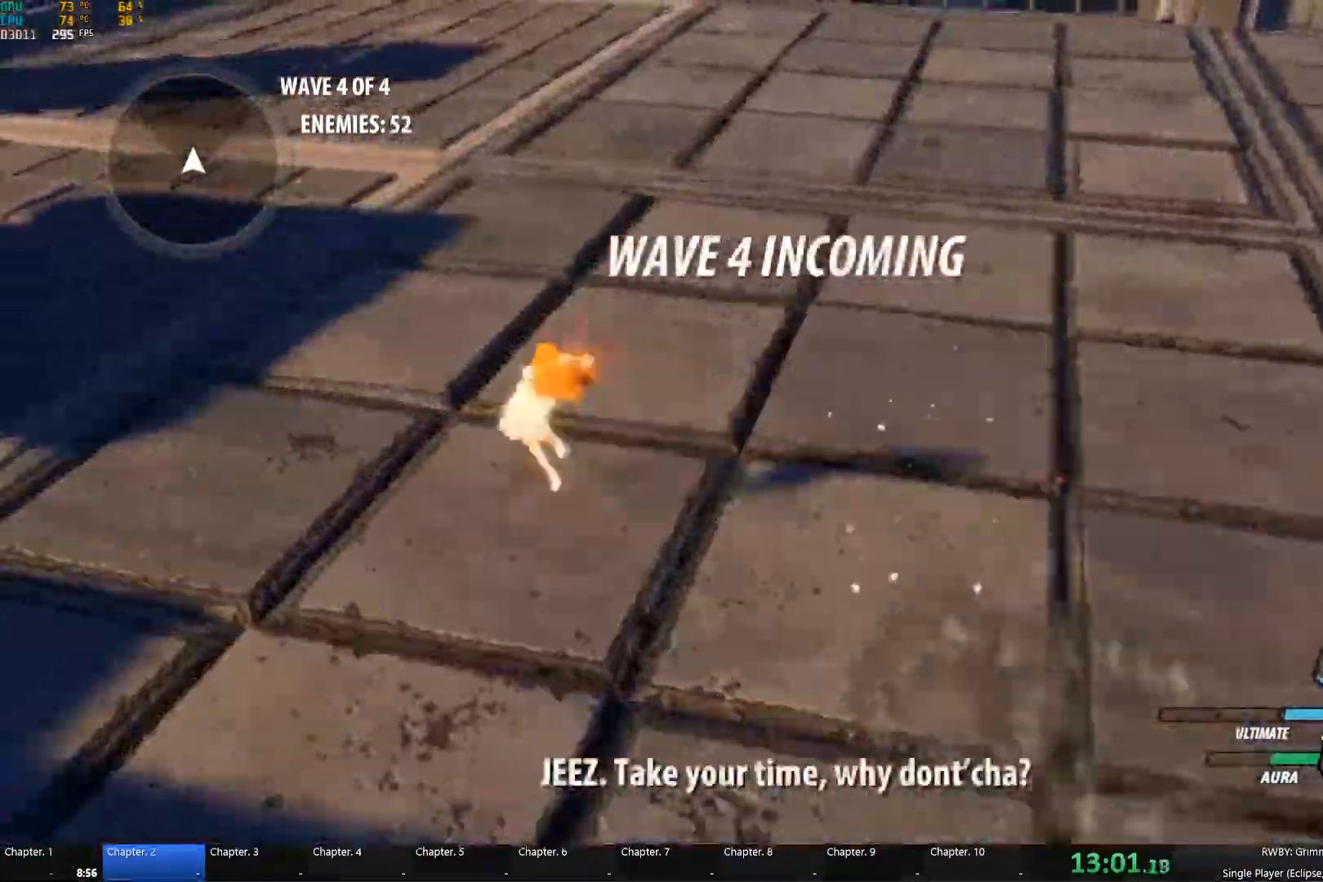
{"dt_ms": 500, "buttons": [], "left_stick": "up-left", "right_stick": "center", "events": [[17, "B", "up"], [50, "A", "down"], [83, "L1", "down"], [100, "A", "up"], [117, "B", "down"], [117, "Y", "down"], [183, "Y", "up"], [200, "L1", "up"], [250, "B", "up"], [283, "A", "down"], [317, "A", "up"], [317, "L1", "down"], [350, "Y", "down"], [400, "B", "down"], [400, "Y", "up"], [433, "L1", "up"], [500, "B", "up"]]}
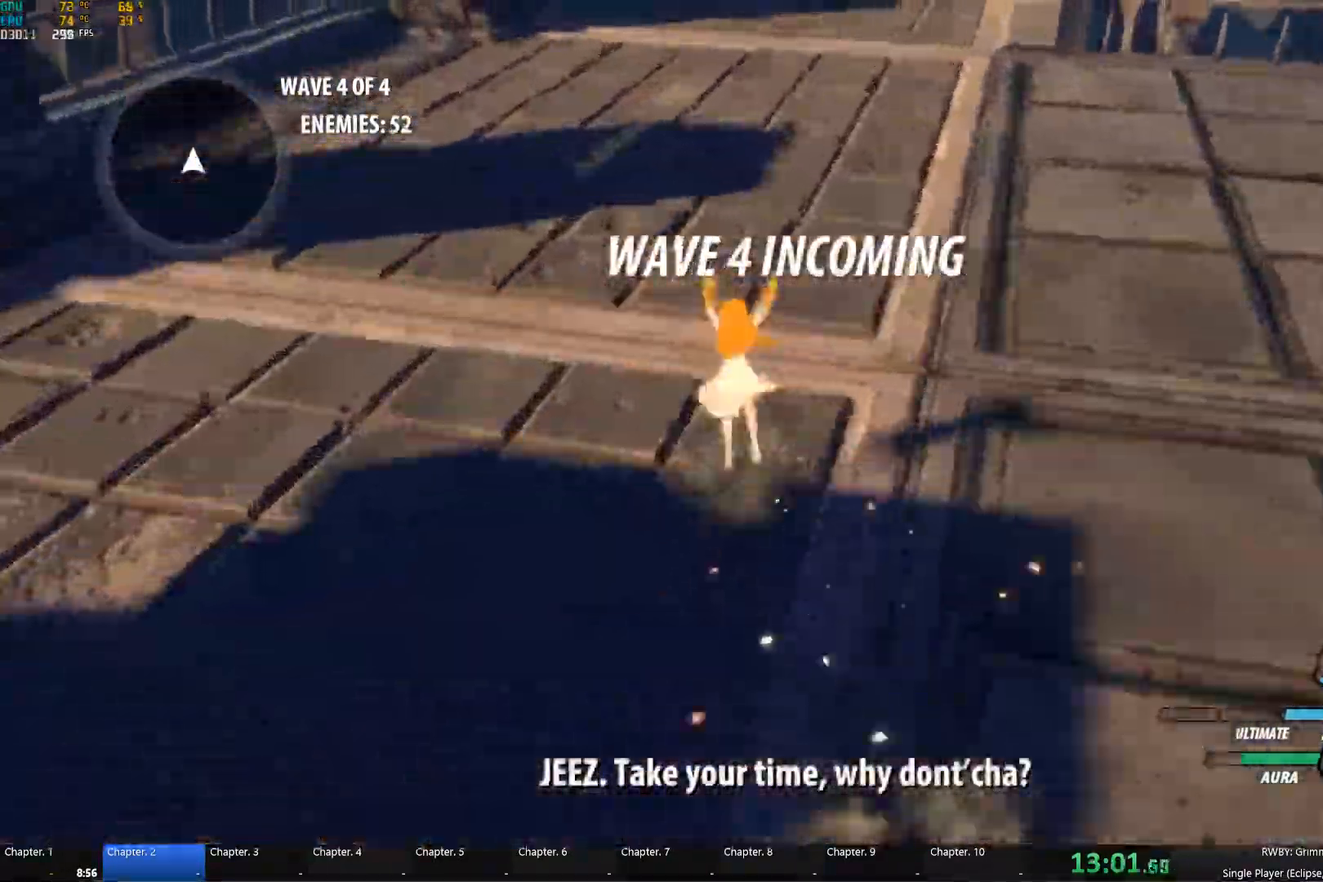
{"dt_ms": 500, "buttons": [], "left_stick": "left", "right_stick": "center", "events": [[50, "left_stick", "center"], [367, "left_stick", "down"], [483, "left_stick", "left"]]}
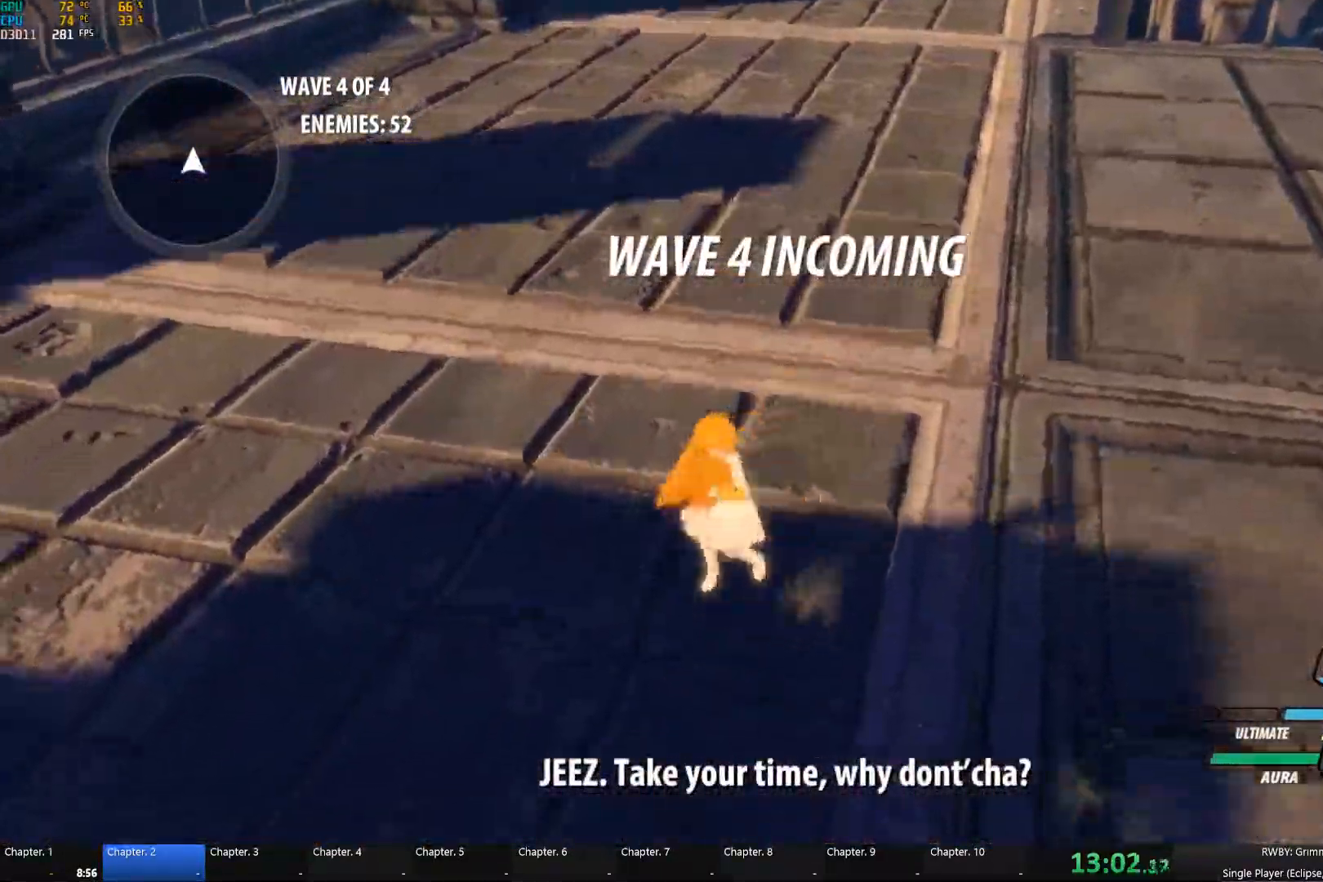
{"dt_ms": 500, "buttons": [], "left_stick": "up-right", "right_stick": "center", "events": [[50, "left_stick", "center"], [117, "left_stick", "right"], [183, "left_stick", "down"], [334, "left_stick", "left"], [417, "left_stick", "up-right"]]}
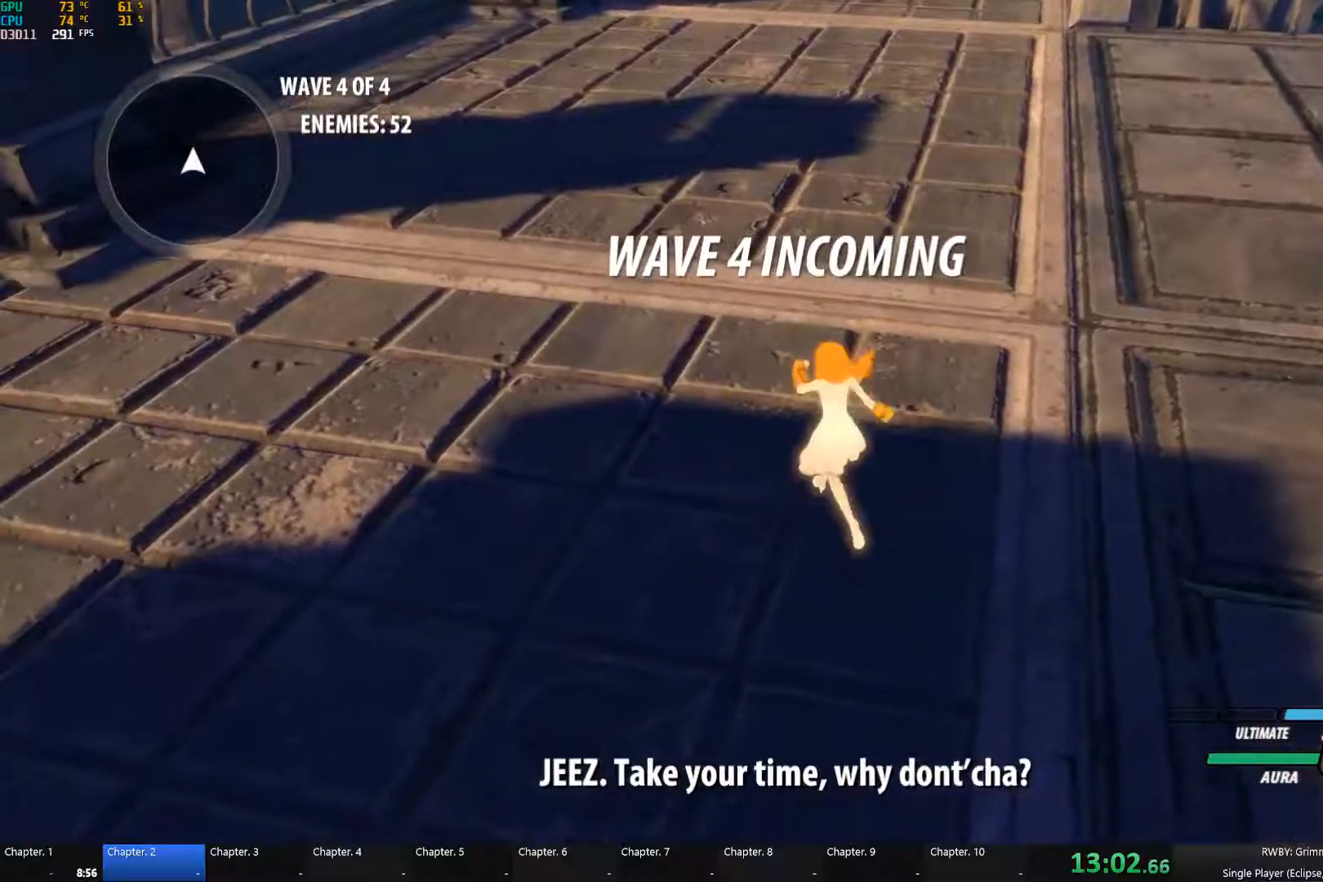
{"dt_ms": 500, "buttons": [], "left_stick": "down", "right_stick": "center", "events": [[84, "left_stick", "right"], [234, "left_stick", "down"]]}
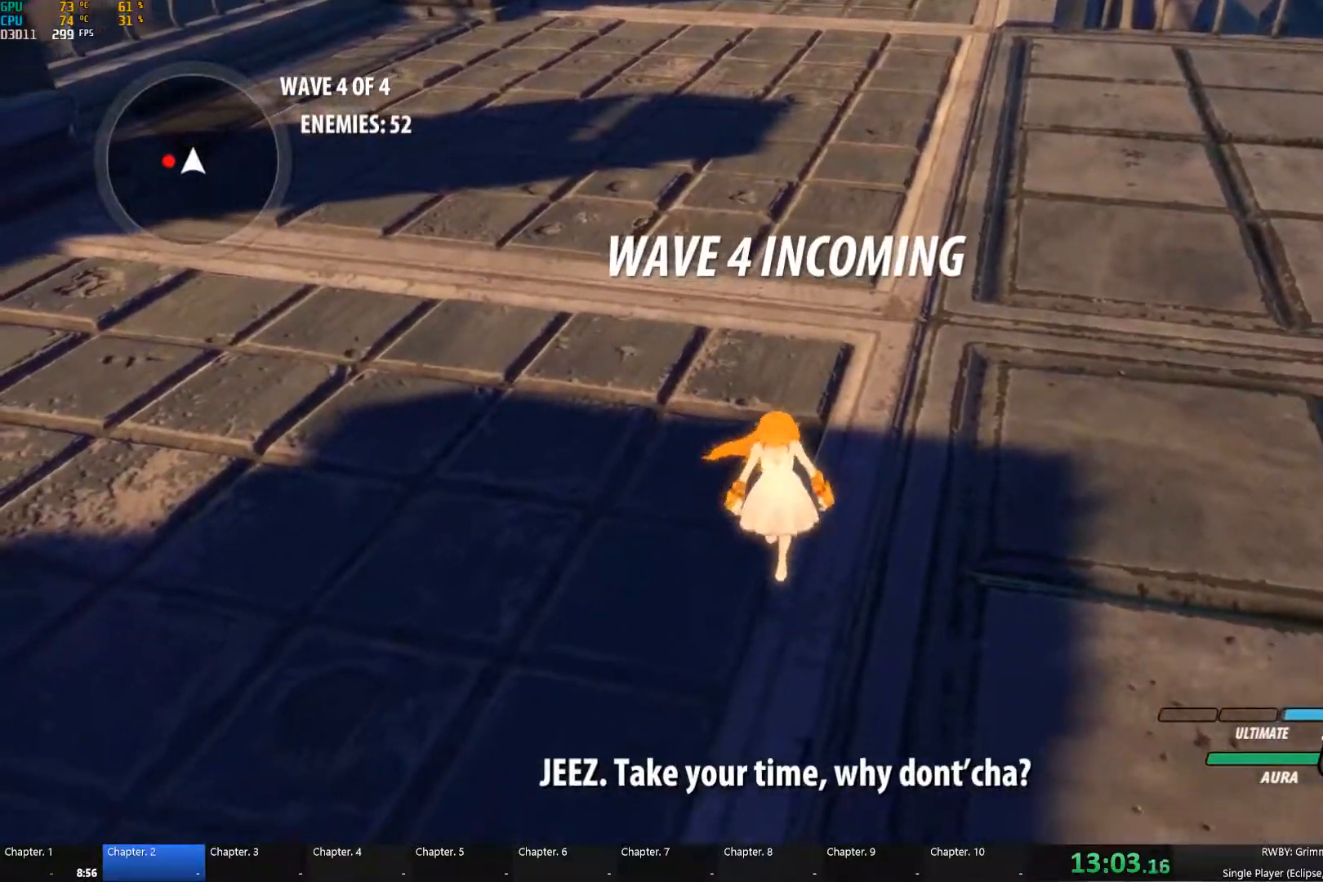
{"dt_ms": 500, "buttons": ["A", "L1"], "left_stick": "down-left", "right_stick": "center", "events": [[50, "left_stick", "center"], [184, "left_stick", "down-left"], [467, "L1", "down"], [484, "A", "down"]]}
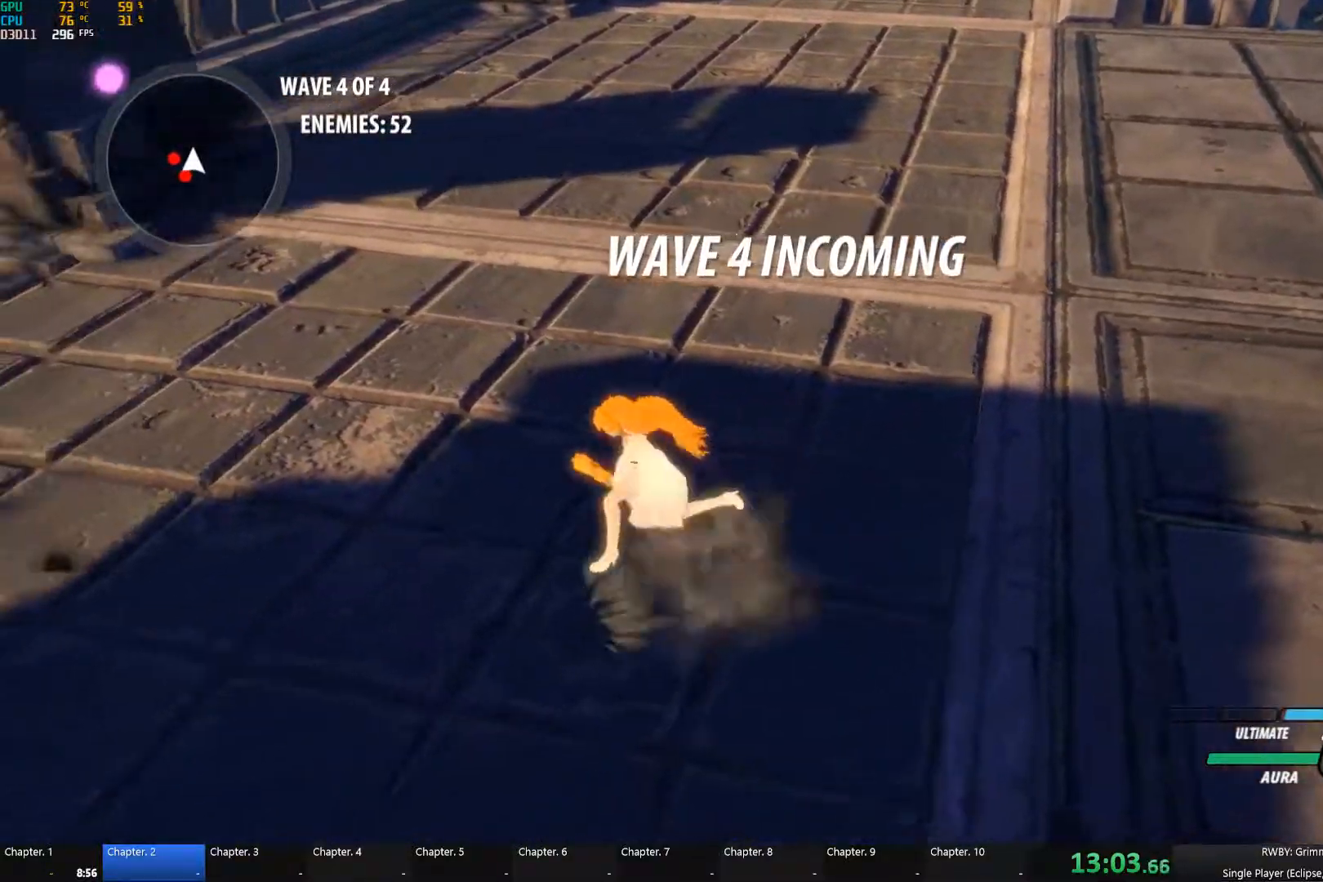
{"dt_ms": 500, "buttons": [], "left_stick": "left", "right_stick": "center", "events": [[34, "A", "up"], [34, "Y", "down"], [34, "left_stick", "left"], [100, "L1", "up"], [167, "B", "down"], [167, "Y", "up"], [250, "B", "up"], [284, "A", "down"], [300, "L1", "down"], [317, "A", "up"], [317, "Y", "down"], [400, "L1", "up"], [450, "B", "down"], [450, "Y", "up"], [500, "B", "up"]]}
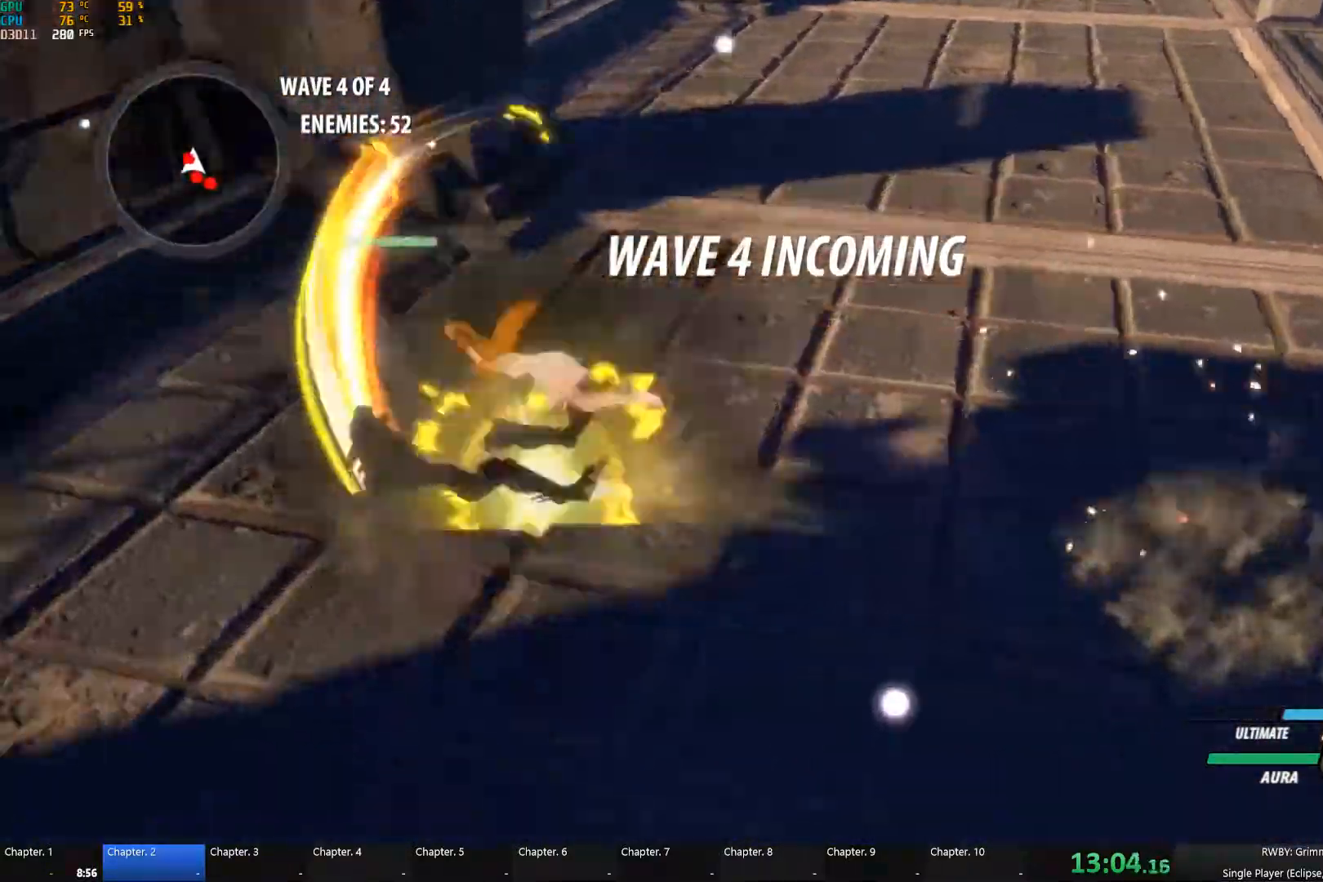
{"dt_ms": 500, "buttons": ["B"], "left_stick": "left", "right_stick": "center", "events": [[50, "A", "down"], [67, "A", "up"], [67, "L1", "down"], [84, "B", "down"], [84, "Y", "down"], [100, "B", "up"], [150, "L1", "up"], [200, "B", "down"], [200, "Y", "up"], [200, "left_stick", "up-left"], [267, "B", "up"], [300, "left_stick", "left"], [317, "A", "down"], [334, "A", "up"], [334, "L1", "down"], [350, "B", "down"], [350, "Y", "down"], [367, "B", "up"], [417, "L1", "up"], [467, "B", "down"], [484, "Y", "up"]]}
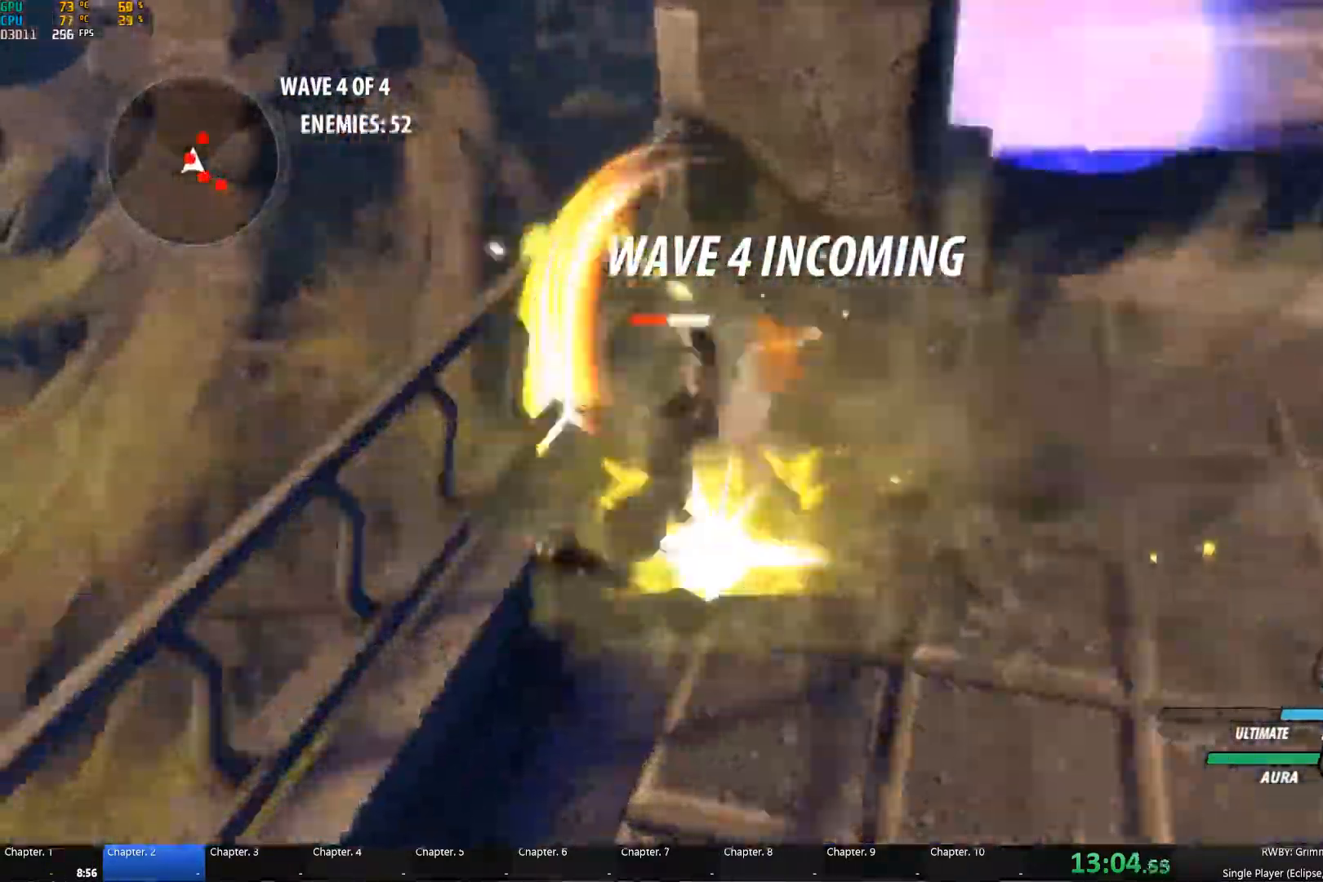
{"dt_ms": 500, "buttons": ["Y"], "left_stick": "up-right", "right_stick": "center", "events": [[34, "B", "up"], [84, "A", "down"], [84, "left_stick", "up-left"], [100, "A", "up"], [100, "L1", "down"], [117, "Y", "down"], [200, "L1", "up"], [217, "left_stick", "up"], [250, "B", "down"], [250, "Y", "up"], [300, "B", "up"], [317, "left_stick", "right"], [350, "A", "down"], [367, "L1", "down"], [367, "left_stick", "up-right"], [384, "A", "up"], [400, "Y", "down"], [484, "L1", "up"]]}
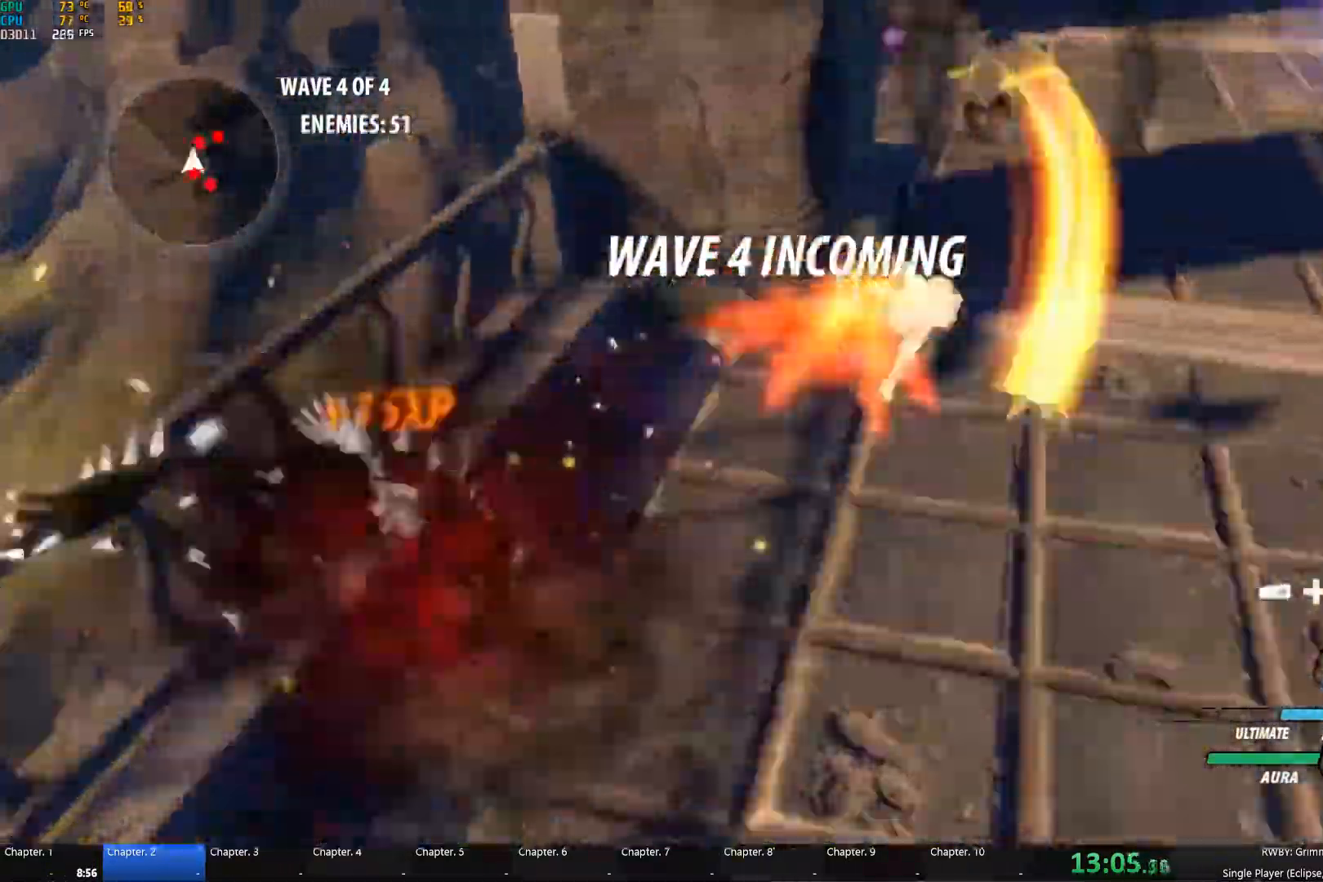
{"dt_ms": 500, "buttons": ["Y"], "left_stick": "up", "right_stick": "center", "events": [[17, "B", "down"], [17, "Y", "up"], [100, "B", "up"], [134, "A", "down"], [134, "L1", "down"], [150, "A", "up"], [167, "Y", "down"], [267, "L1", "up"], [284, "B", "down"], [284, "Y", "up"], [350, "B", "up"], [384, "A", "down"], [400, "L1", "down"], [400, "left_stick", "up"], [417, "A", "up"], [417, "Y", "down"], [500, "L1", "up"]]}
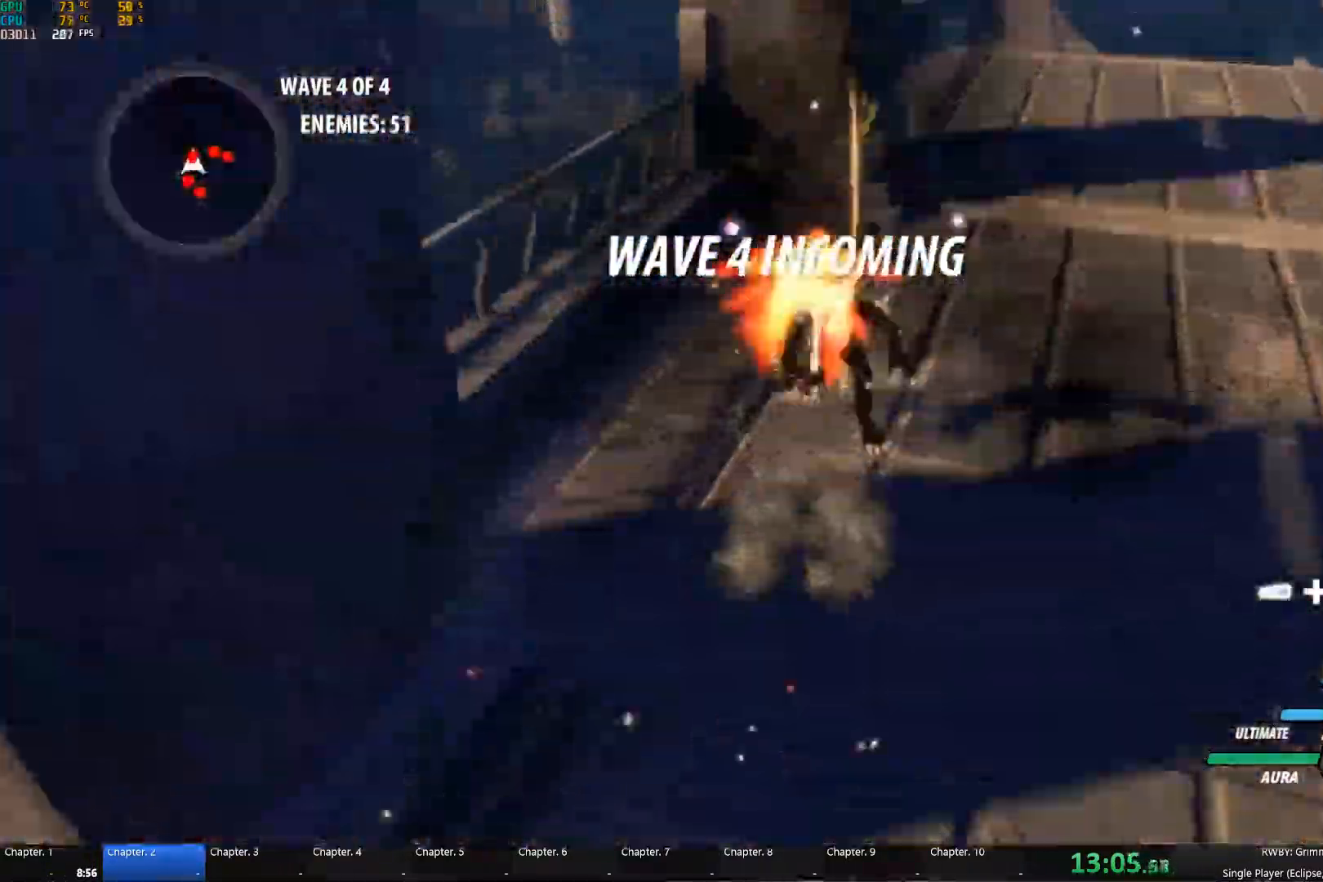
{"dt_ms": 500, "buttons": ["Y", "L1"], "left_stick": "up", "right_stick": "center", "events": [[50, "Y", "up"], [67, "B", "down"], [134, "B", "up"], [167, "A", "down"], [200, "A", "up"], [200, "L1", "down"], [217, "Y", "down"], [300, "L1", "up"], [334, "B", "down"], [334, "Y", "up"], [384, "B", "up"], [450, "A", "down"], [467, "A", "up"], [467, "L1", "down"], [500, "Y", "down"]]}
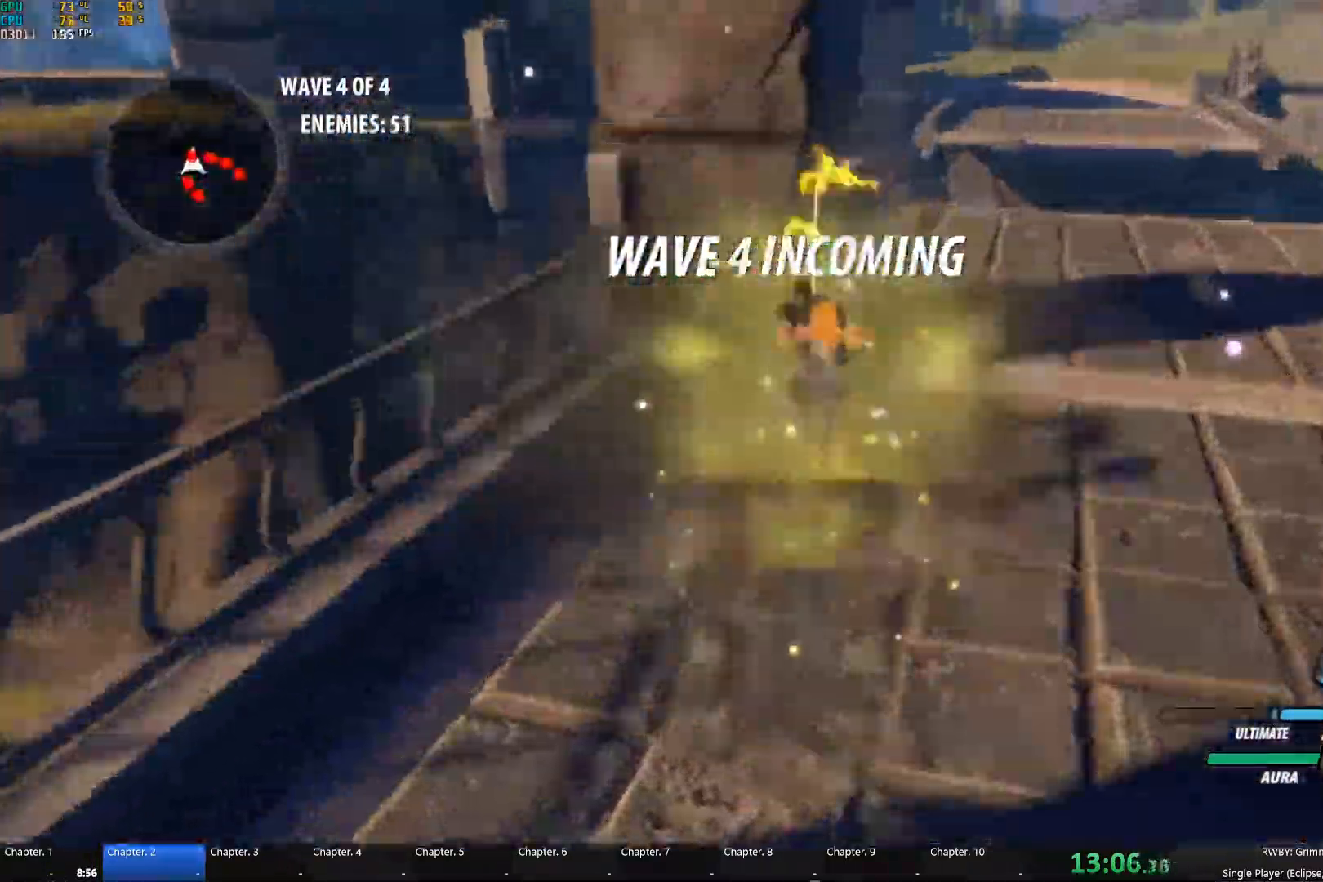
{"dt_ms": 1000, "buttons": ["B"], "left_stick": "center", "right_stick": "center"}
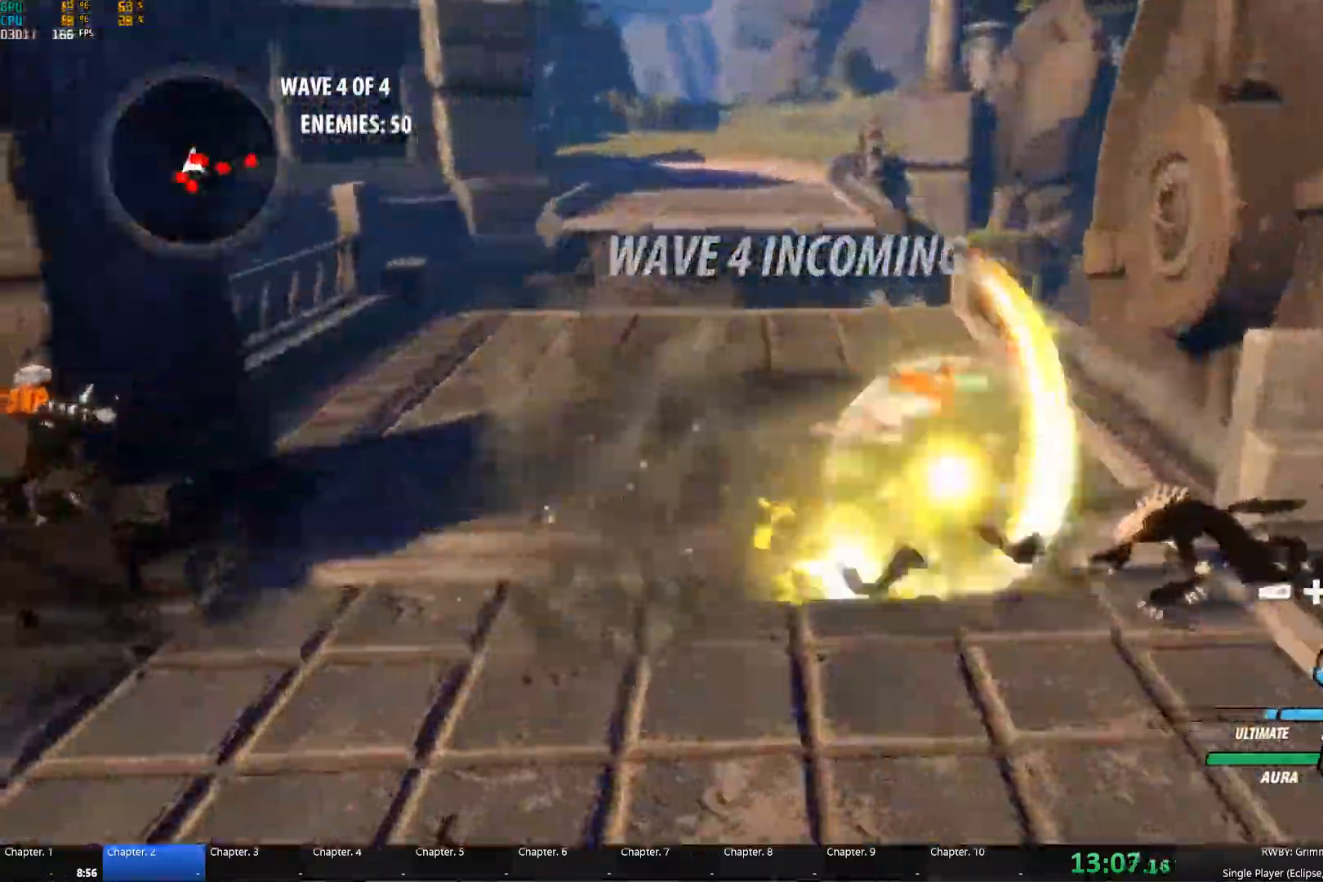
{"dt_ms": 484, "buttons": ["Y"], "left_stick": "up", "right_stick": "center", "events": [[34, "B", "up"], [50, "A", "down"], [50, "L1", "down"], [67, "left_stick", "right"], [100, "A", "up"], [117, "Y", "down"], [184, "L1", "up"], [234, "B", "down"], [234, "Y", "up"], [317, "A", "down"], [317, "B", "up"], [350, "A", "up"], [350, "L1", "down"], [384, "Y", "down"], [384, "left_stick", "up-right"], [467, "L1", "up"], [484, "left_stick", "up"]]}
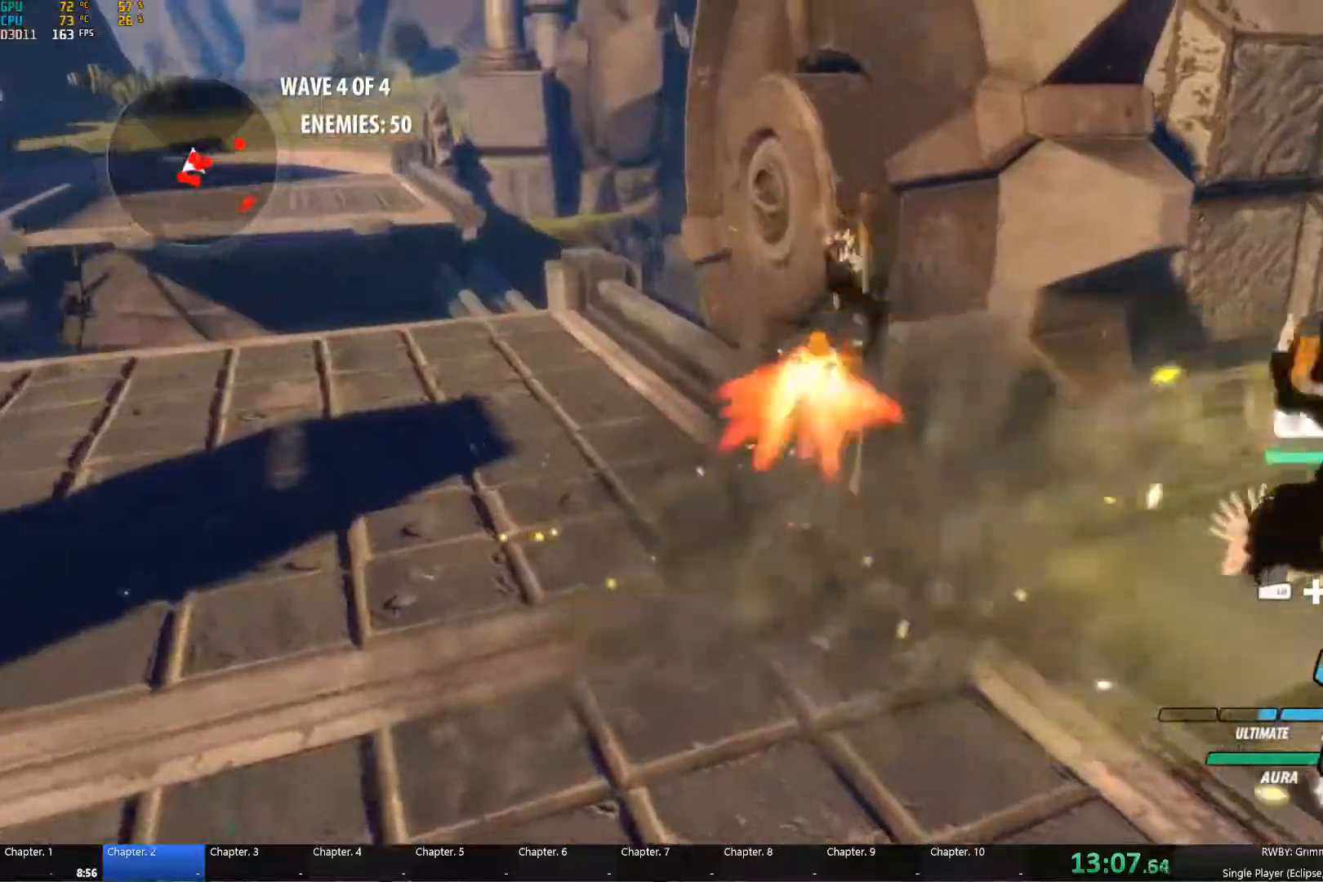
{"dt_ms": 500, "buttons": ["Y", "L1"], "left_stick": "right", "right_stick": "center", "events": [[17, "B", "down"], [17, "Y", "up"], [100, "B", "up"], [100, "left_stick", "right"], [117, "A", "down"], [150, "L1", "down"], [167, "A", "up"], [183, "Y", "down"], [283, "B", "down"], [283, "L1", "up"], [283, "Y", "up"], [383, "A", "down"], [383, "B", "up"], [450, "A", "up"], [450, "L1", "down"], [467, "Y", "down"]]}
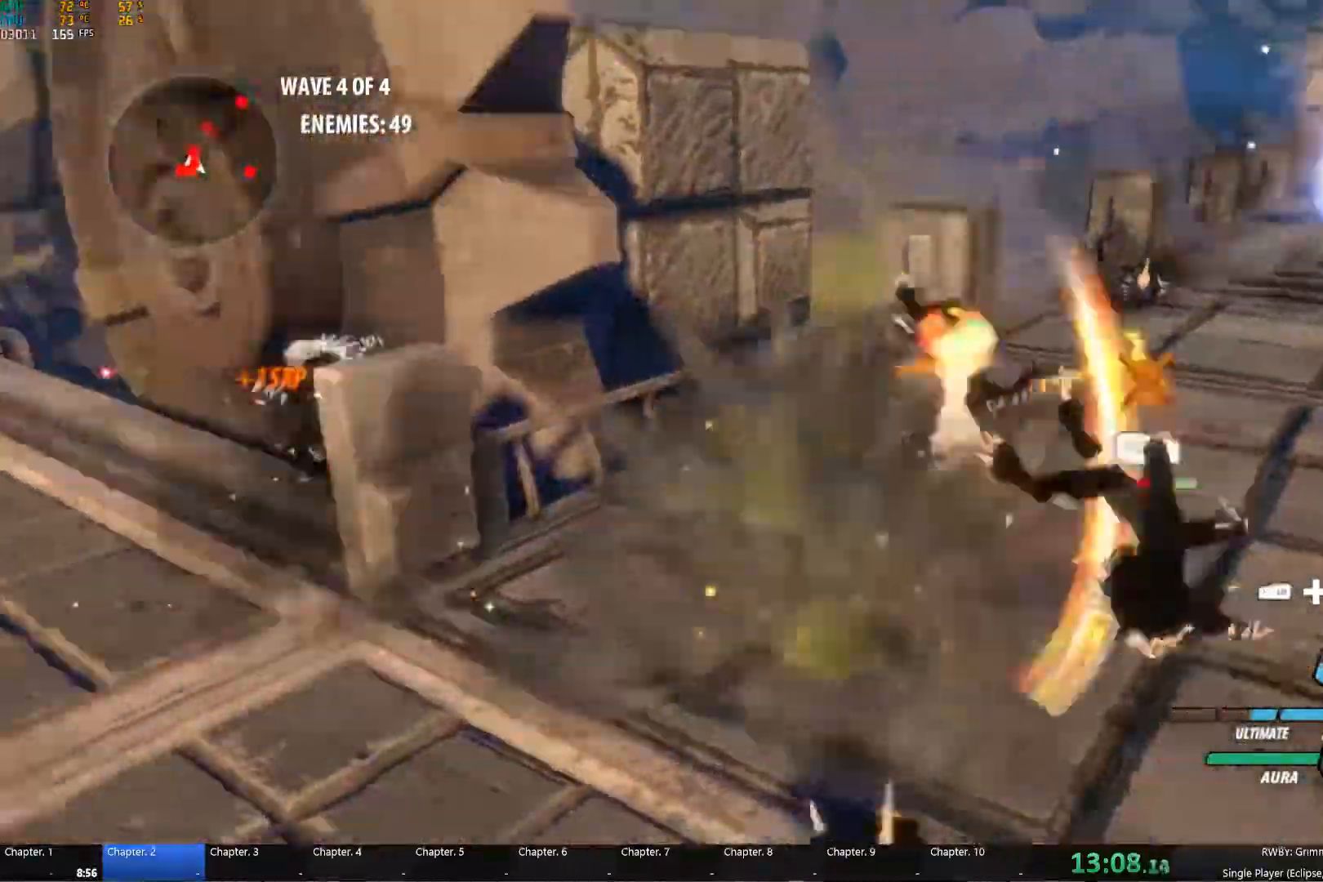
{"dt_ms": 500, "buttons": ["A"], "left_stick": "down-right", "right_stick": "center", "events": [[67, "L1", "up"], [100, "B", "down"], [100, "Y", "up"], [150, "B", "up"], [167, "left_stick", "down-right"], [183, "A", "down"], [217, "L1", "down"], [250, "A", "up"], [250, "Y", "down"], [300, "L1", "up"], [367, "B", "down"], [367, "Y", "up"], [450, "B", "up"], [500, "A", "down"]]}
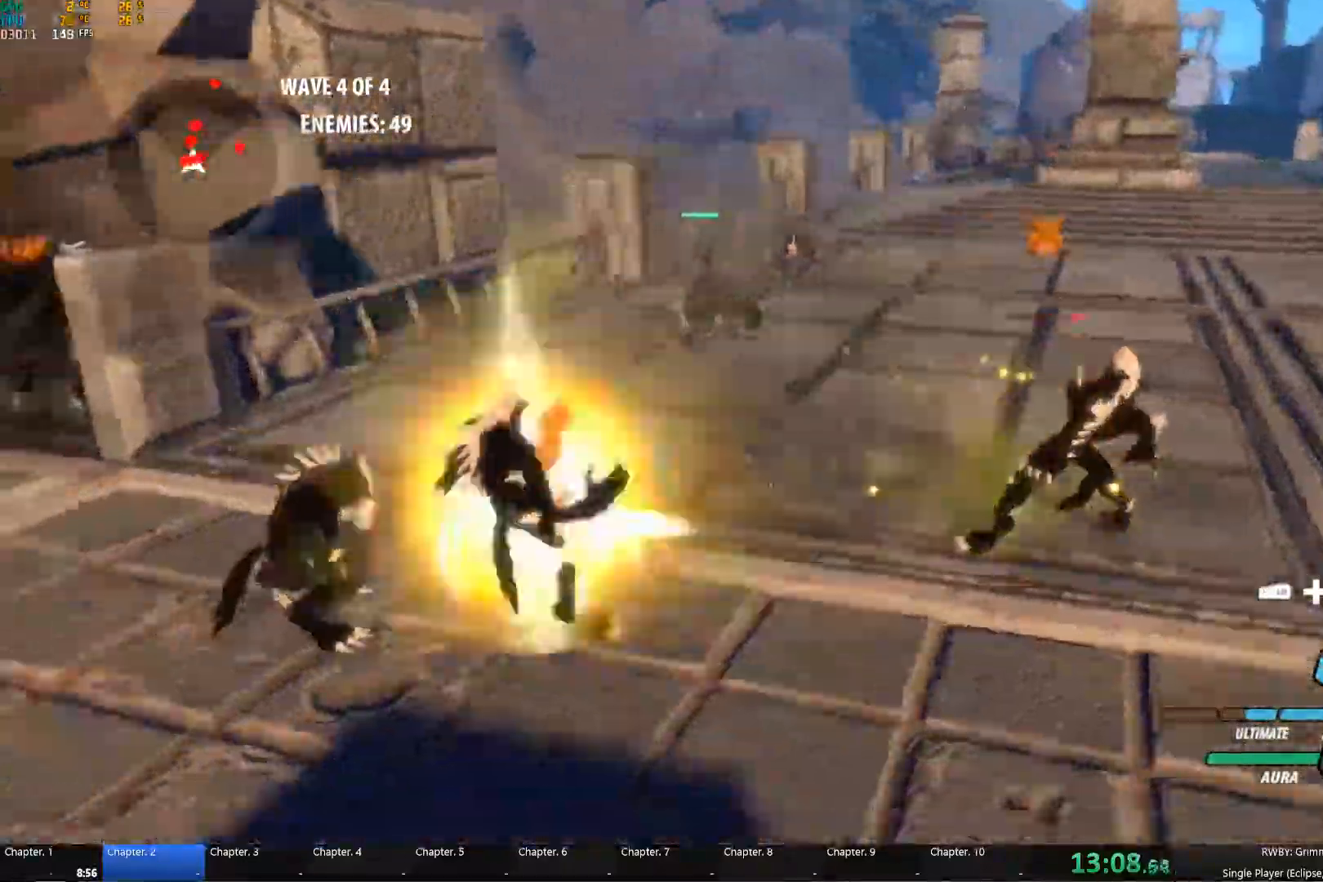
{"dt_ms": 500, "buttons": ["L1", "R1"], "left_stick": "up-right", "right_stick": "center", "events": [[17, "A", "up"], [17, "L1", "down"], [83, "left_stick", "right"], [100, "L1", "up"], [200, "left_stick", "center"], [433, "left_stick", "up-right"], [450, "L1", "down"], [467, "R1", "down"]]}
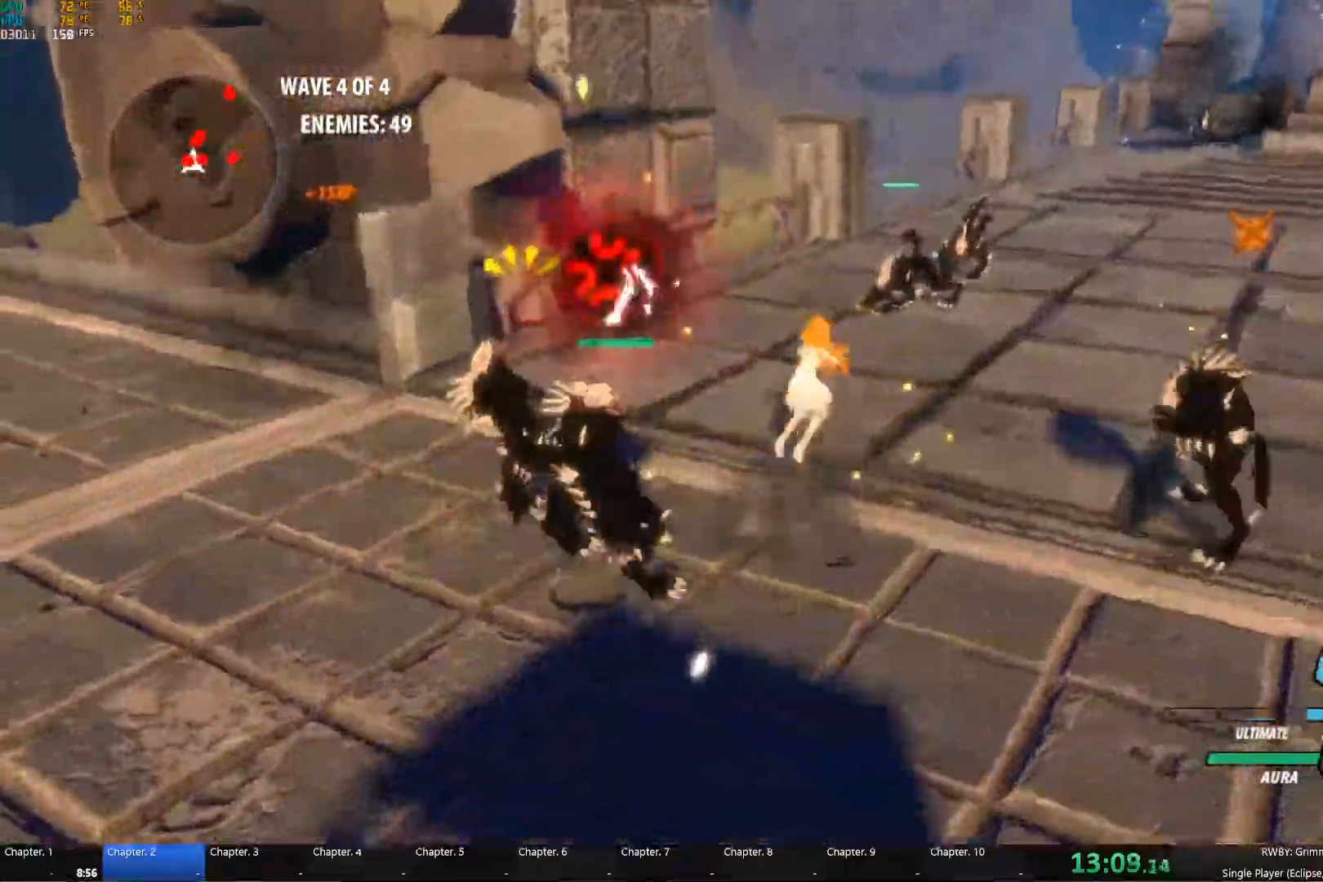
{"dt_ms": 500, "buttons": [], "left_stick": "center", "right_stick": "center", "events": [[50, "L1", "up"], [67, "R1", "up"], [100, "left_stick", "up"], [200, "left_stick", "center"]]}
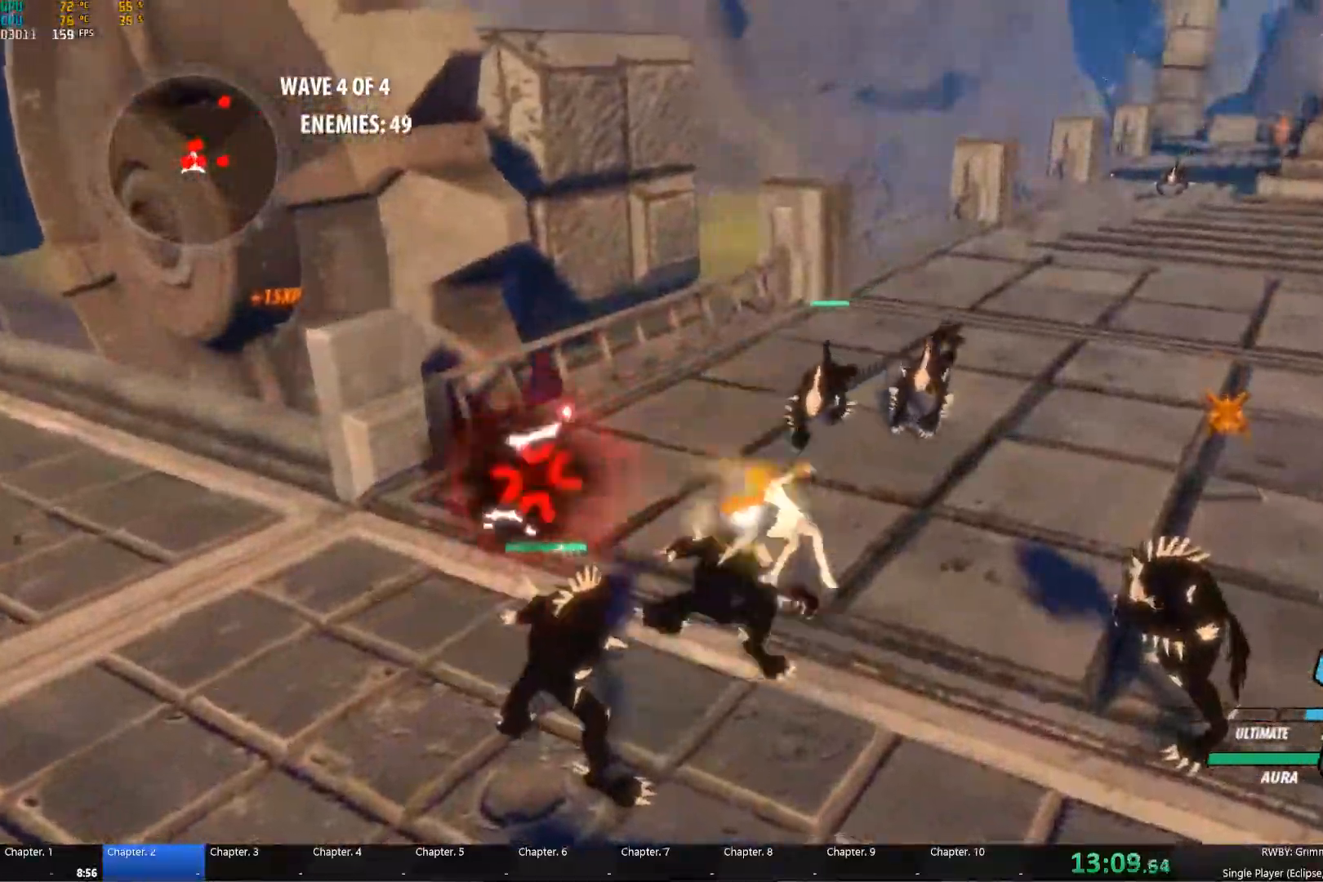
{"dt_ms": 500, "buttons": [], "left_stick": "center", "right_stick": "center", "events": [[200, "right_stick", "down-right"], [300, "right_stick", "center"]]}
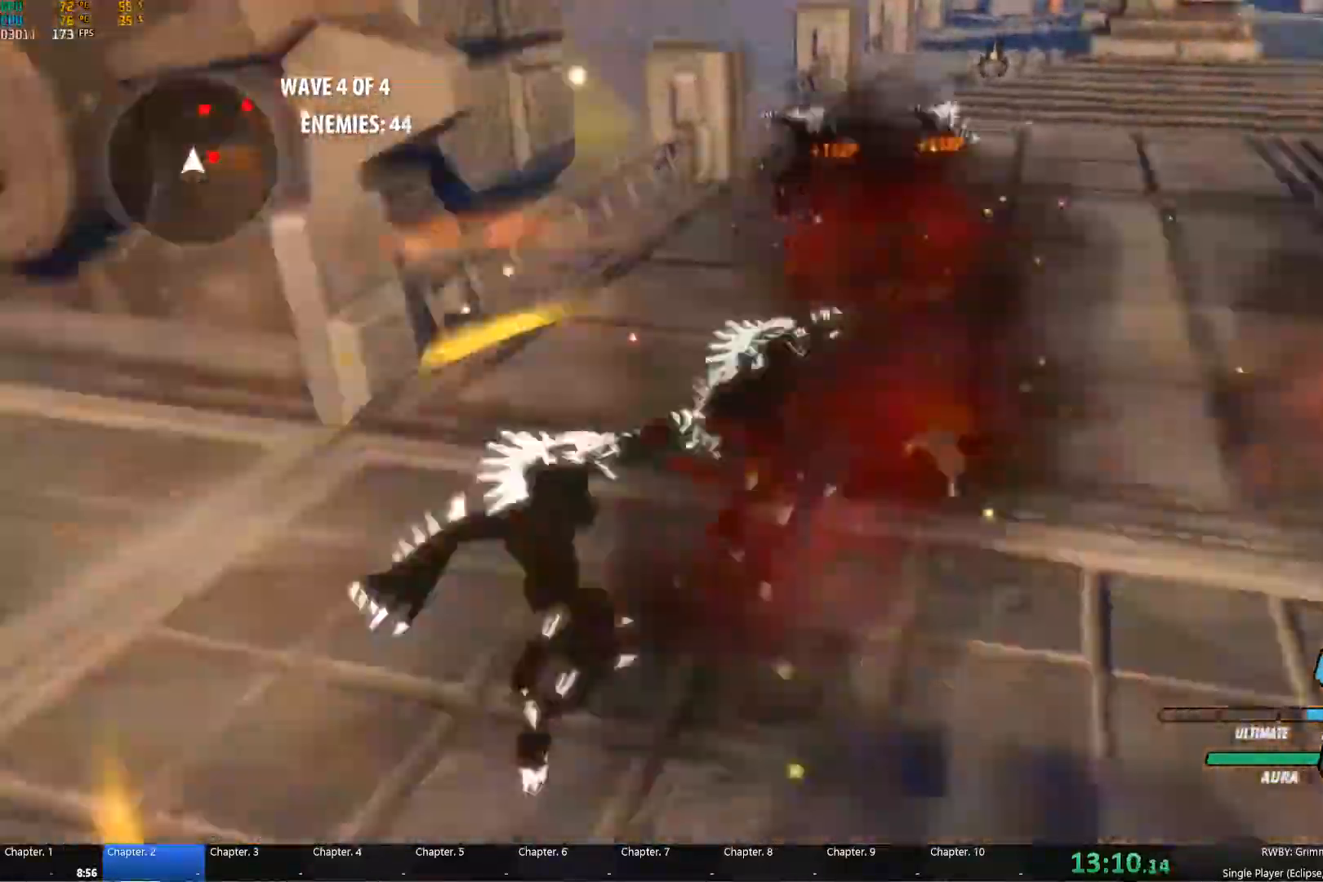
{"dt_ms": 500, "buttons": ["Y", "L1"], "left_stick": "right", "right_stick": "center", "events": [[67, "left_stick", "right"], [117, "A", "down"], [150, "L1", "down"], [167, "A", "up"], [167, "Y", "down"], [283, "L1", "up"], [300, "B", "down"], [300, "Y", "up"], [383, "B", "up"], [433, "A", "down"], [433, "L1", "down"], [450, "A", "up"], [450, "B", "down"], [467, "Y", "down"], [483, "B", "up"]]}
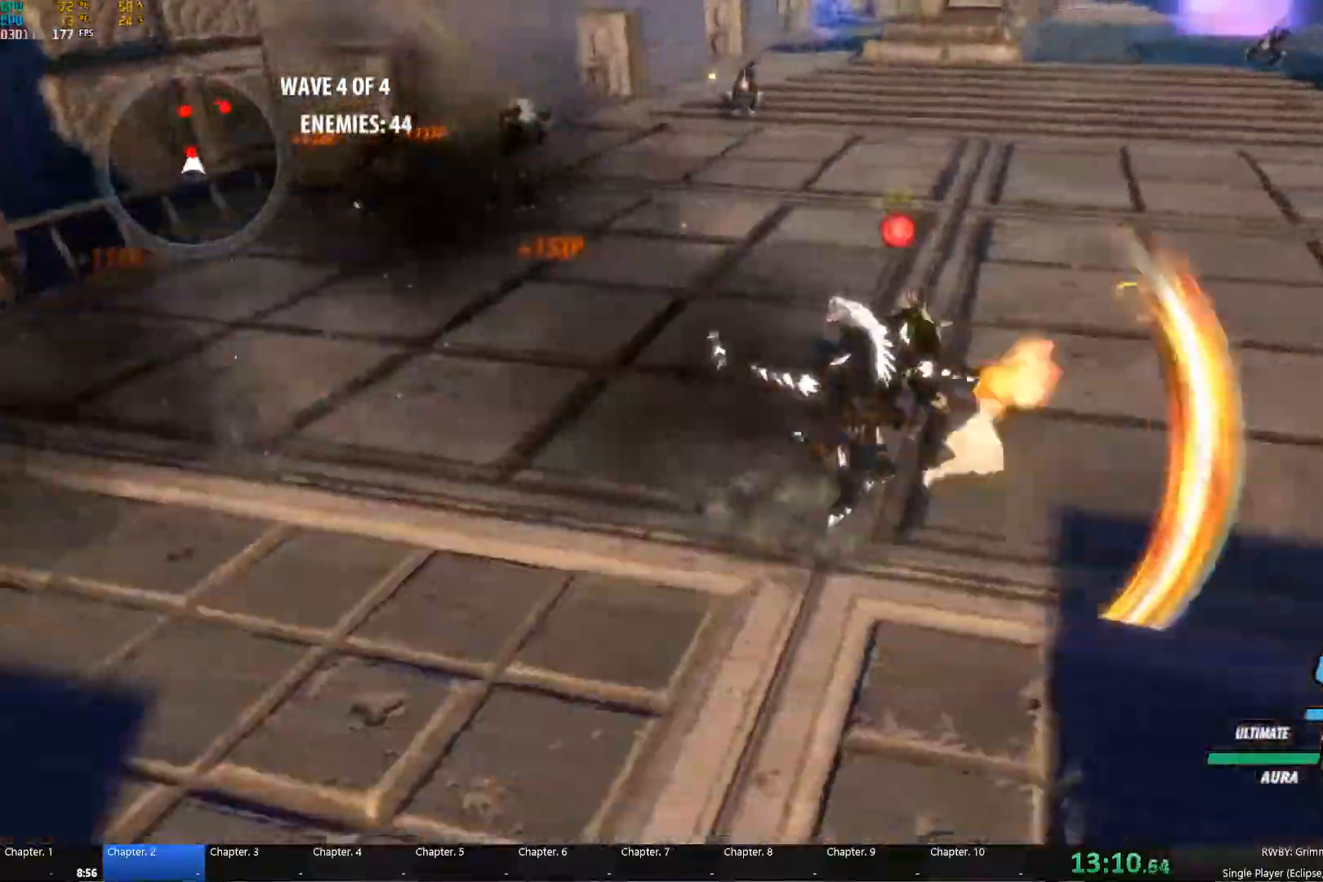
{"dt_ms": 500, "buttons": ["B", "Y", "L1"], "left_stick": "up-left", "right_stick": "center", "events": [[17, "L1", "up"], [50, "left_stick", "up-right"], [83, "B", "down"], [100, "Y", "up"], [150, "B", "up"], [183, "A", "down"], [200, "L1", "down"], [200, "left_stick", "up"], [217, "A", "up"], [217, "Y", "down"], [300, "L1", "up"], [333, "B", "down"], [350, "Y", "up"], [417, "B", "up"], [450, "A", "down"], [483, "A", "up"], [483, "L1", "down"], [500, "B", "down"], [500, "Y", "down"], [500, "left_stick", "up-left"]]}
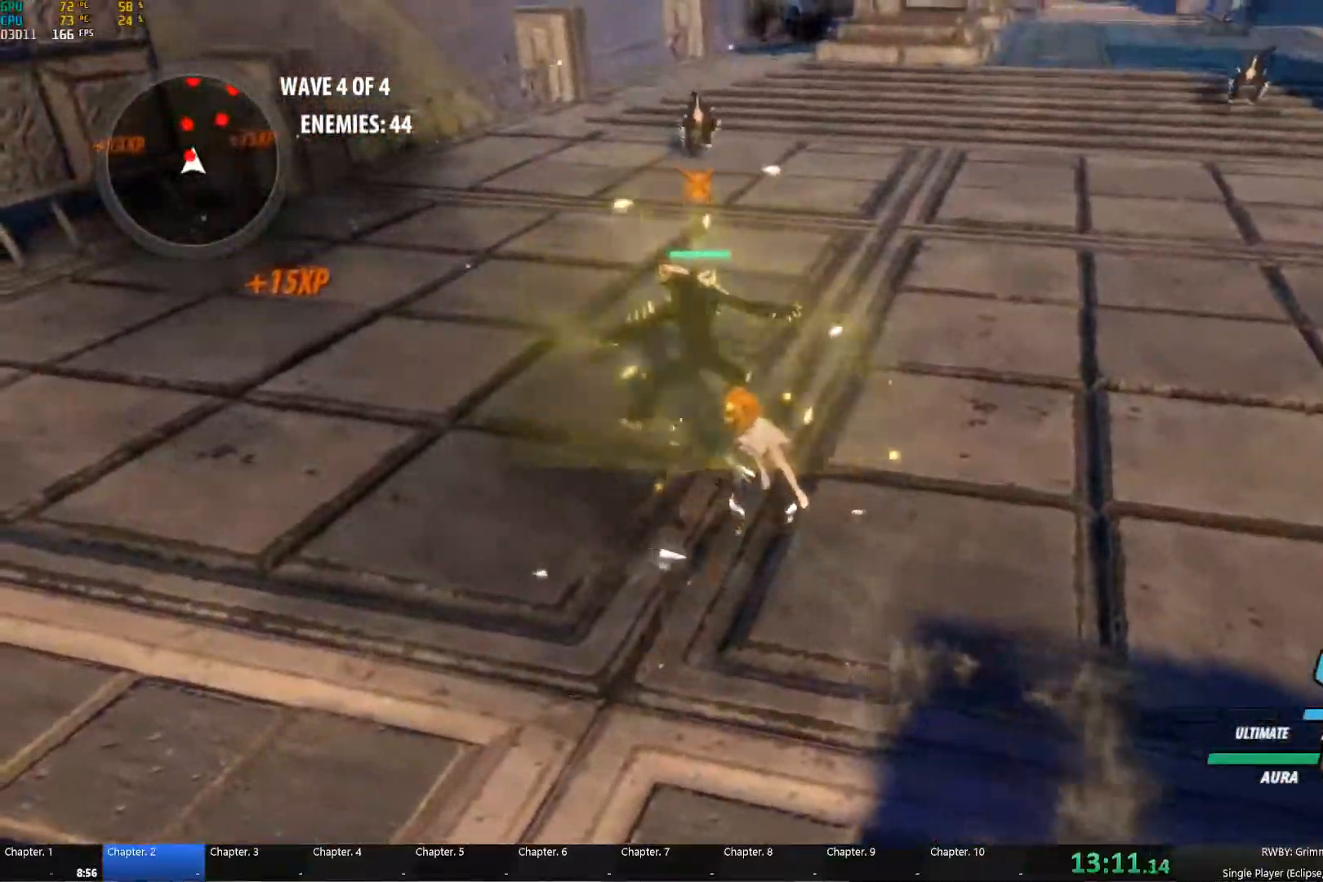
{"dt_ms": 500, "buttons": ["A"], "left_stick": "center", "right_stick": "center", "events": [[17, "B", "up"], [83, "L1", "up"], [100, "Y", "up"], [117, "left_stick", "up"], [217, "left_stick", "center"], [500, "A", "down"]]}
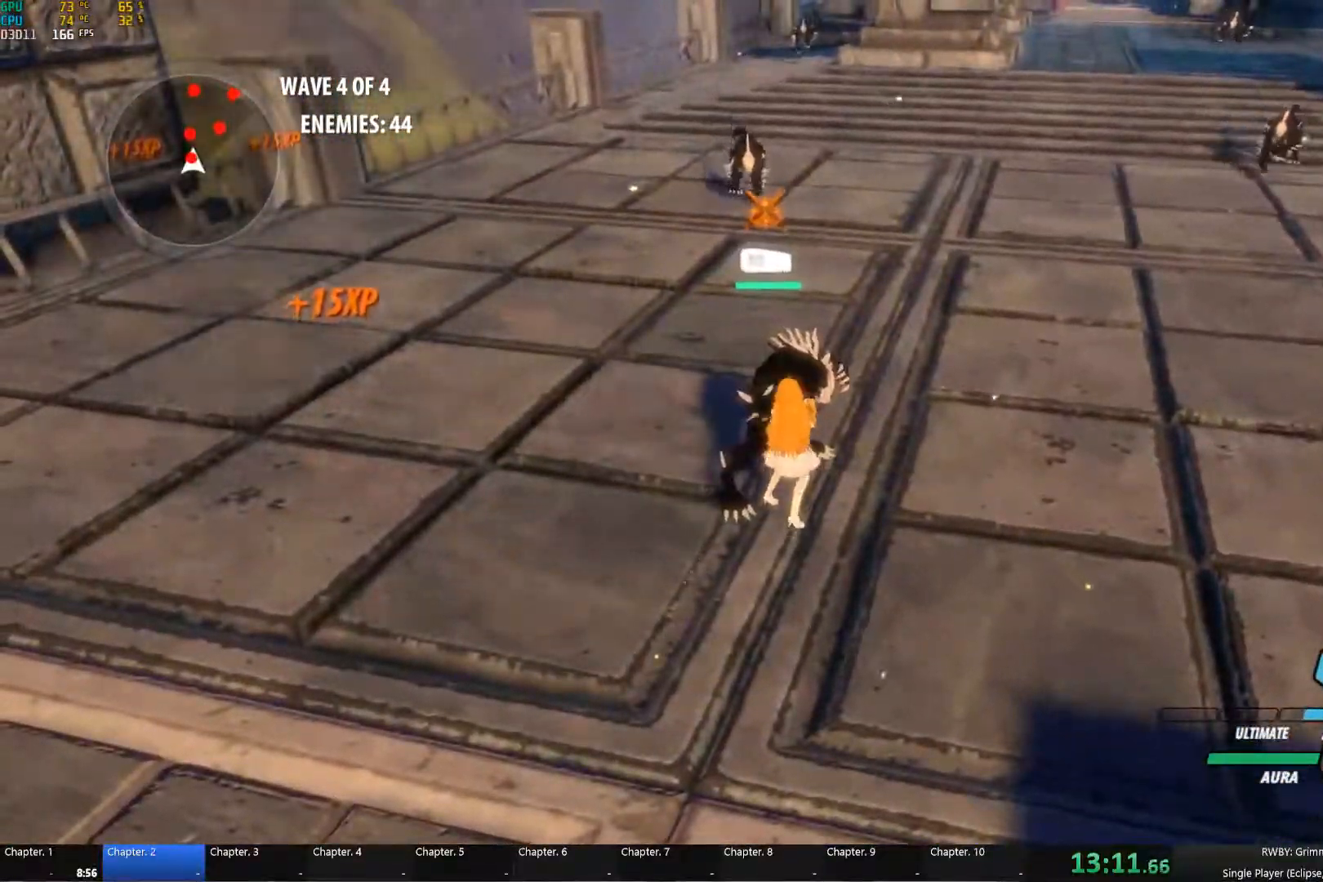
{"dt_ms": 500, "buttons": ["A", "L1"], "left_stick": "up", "right_stick": "center", "events": [[17, "L1", "down"], [33, "left_stick", "up"], [50, "A", "up"], [83, "A", "down"], [100, "L1", "up"], [150, "A", "up"], [150, "Y", "down"], [283, "B", "down"], [283, "Y", "up"], [283, "left_stick", "center"], [400, "B", "up"], [467, "A", "down"], [467, "left_stick", "up"], [500, "L1", "down"]]}
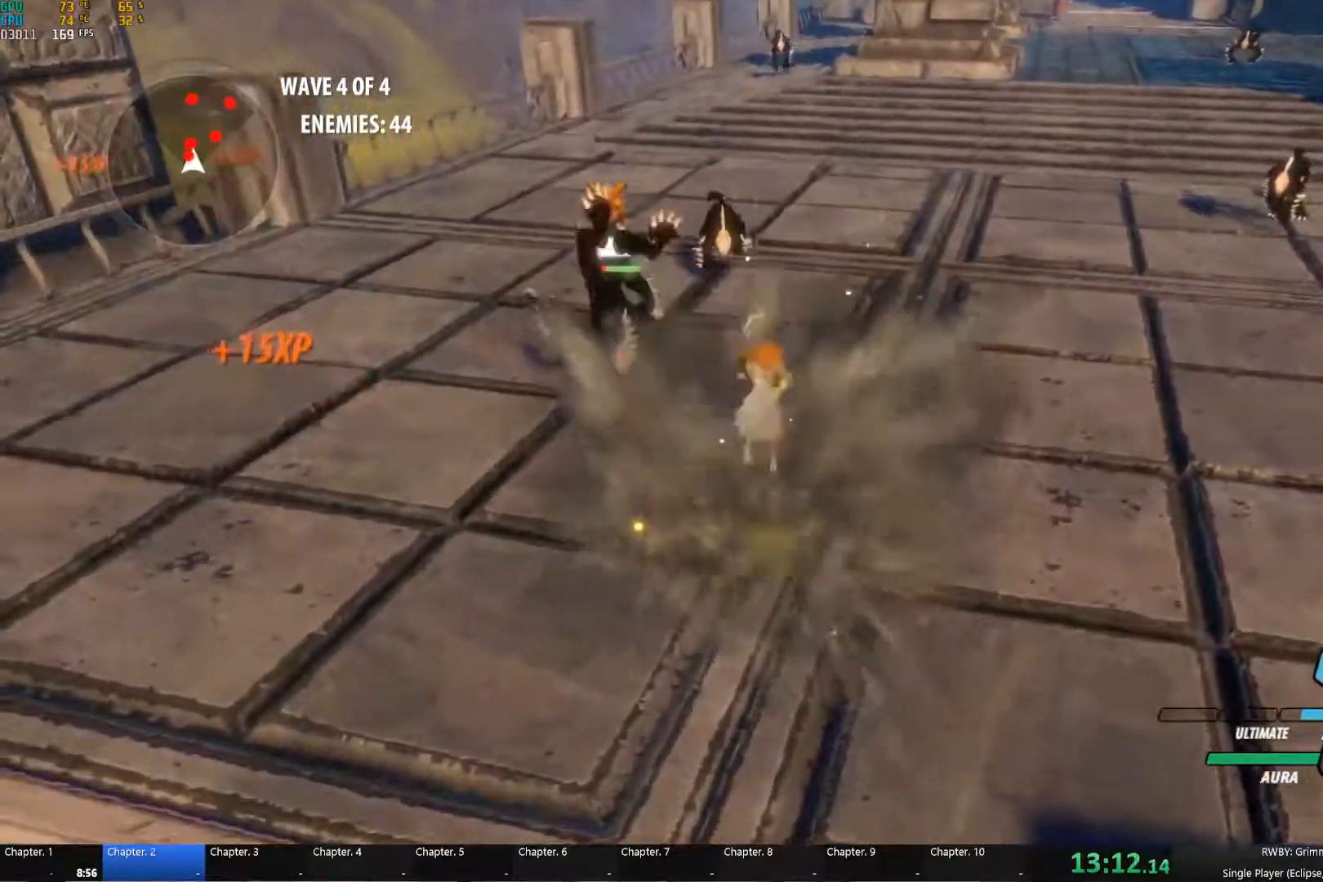
{"dt_ms": 516, "buttons": [], "left_stick": "up-right", "right_stick": "center", "events": [[17, "A", "up"], [17, "Y", "down"], [100, "L1", "up"], [150, "B", "down"], [167, "Y", "up"], [217, "B", "up"], [233, "left_stick", "up-left"], [250, "A", "down"], [283, "L1", "down"], [300, "A", "up"], [300, "Y", "down"], [383, "L1", "up"], [433, "B", "down"], [433, "Y", "up"], [483, "left_stick", "up-right"], [499, "B", "up"]]}
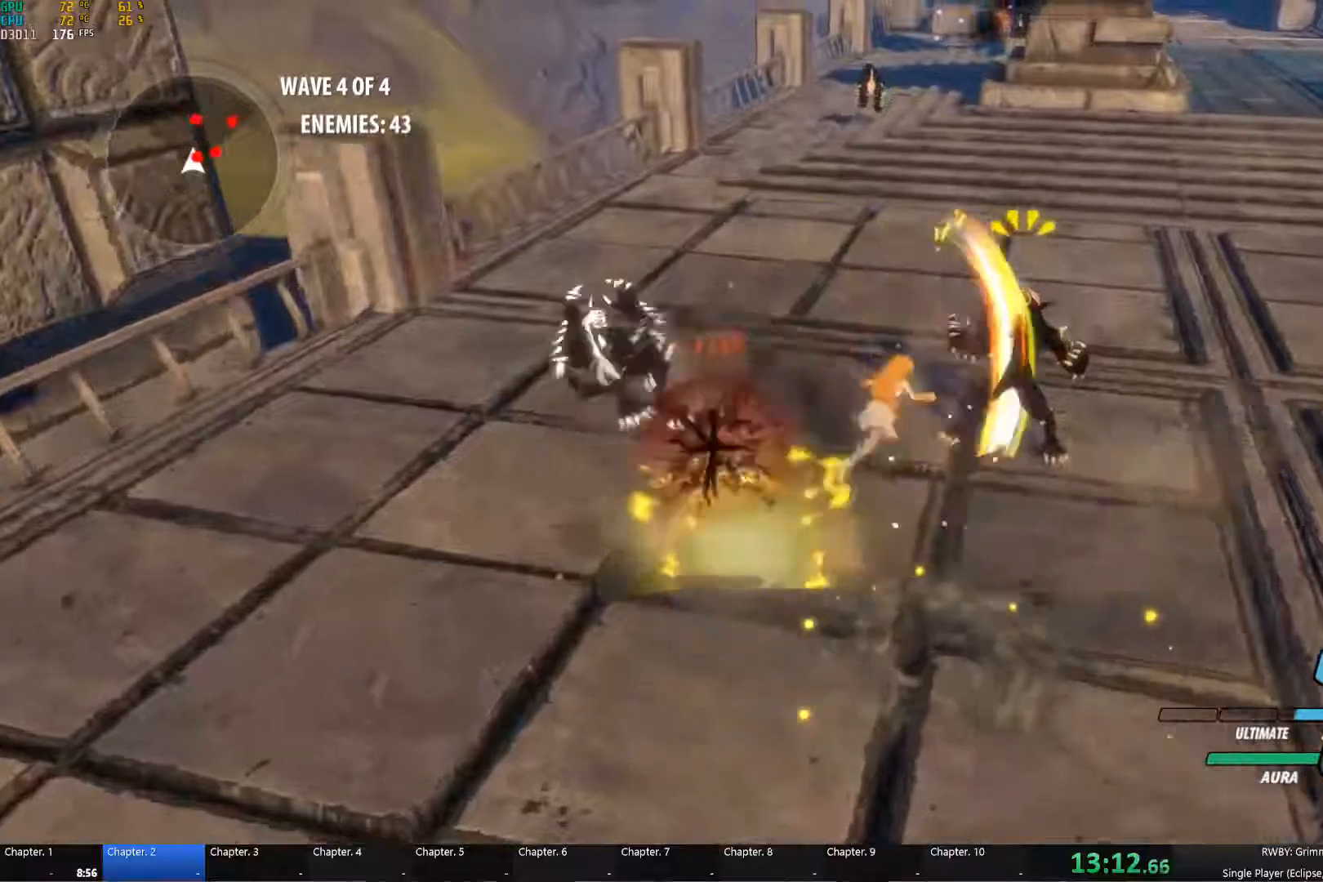
{"dt_ms": 500, "buttons": ["Y"], "left_stick": "up-right", "right_stick": "center", "events": [[17, "A", "down"], [17, "L1", "down"], [50, "A", "up"], [50, "Y", "down"], [133, "L1", "up"], [167, "Y", "up"], [183, "B", "down"], [250, "B", "up"], [350, "left_stick", "up"], [433, "A", "down"], [483, "A", "up"], [483, "left_stick", "up-right"], [500, "Y", "down"]]}
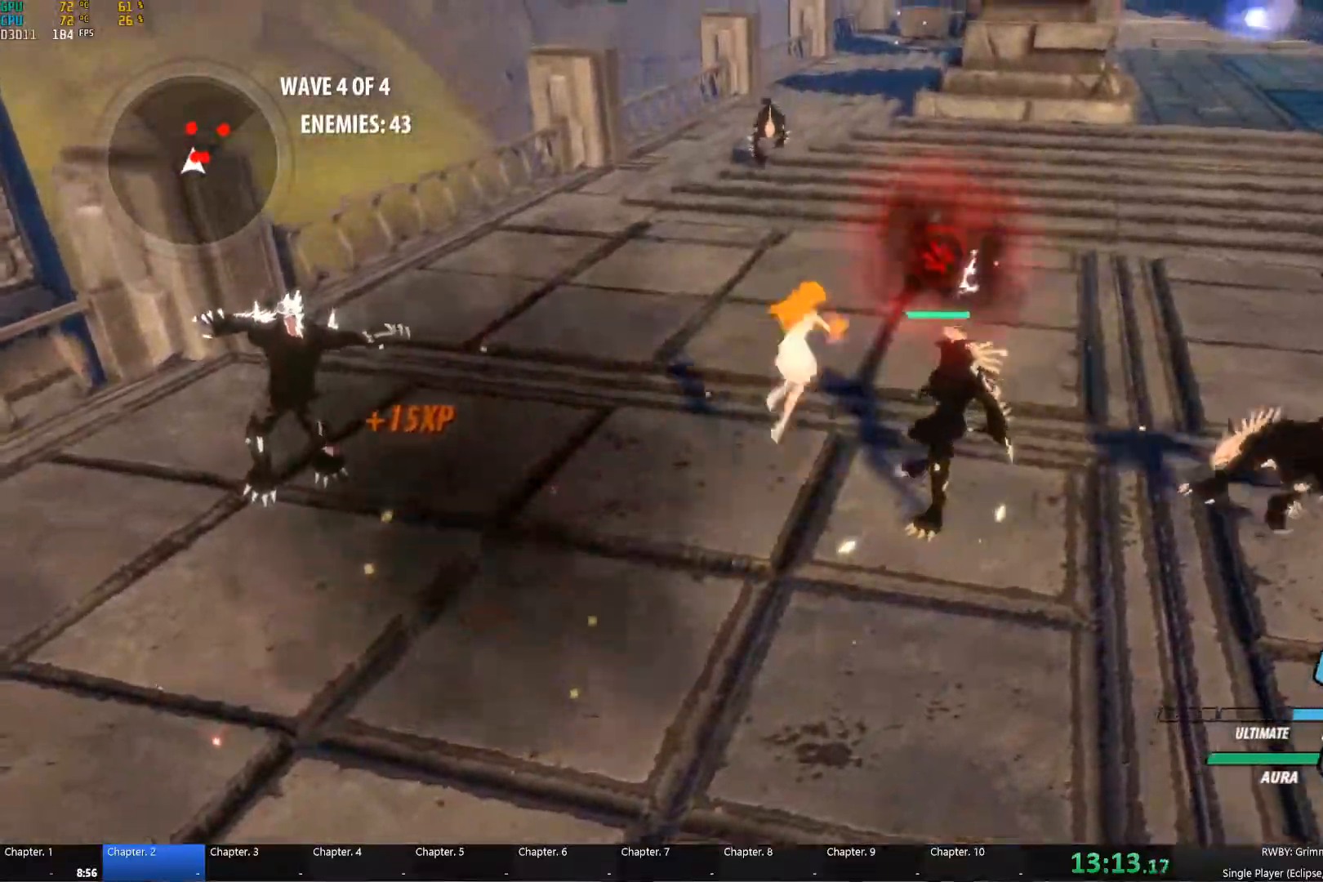
{"dt_ms": 500, "buttons": ["A", "L1"], "left_stick": "right", "right_stick": "center", "events": [[67, "left_stick", "right"], [117, "B", "down"], [117, "Y", "up"], [150, "B", "up"], [217, "A", "down"], [233, "A", "up"], [233, "L1", "down"], [233, "Y", "down"], [367, "B", "down"], [367, "L1", "up"], [367, "Y", "up"], [450, "B", "up"], [483, "A", "down"], [500, "L1", "down"]]}